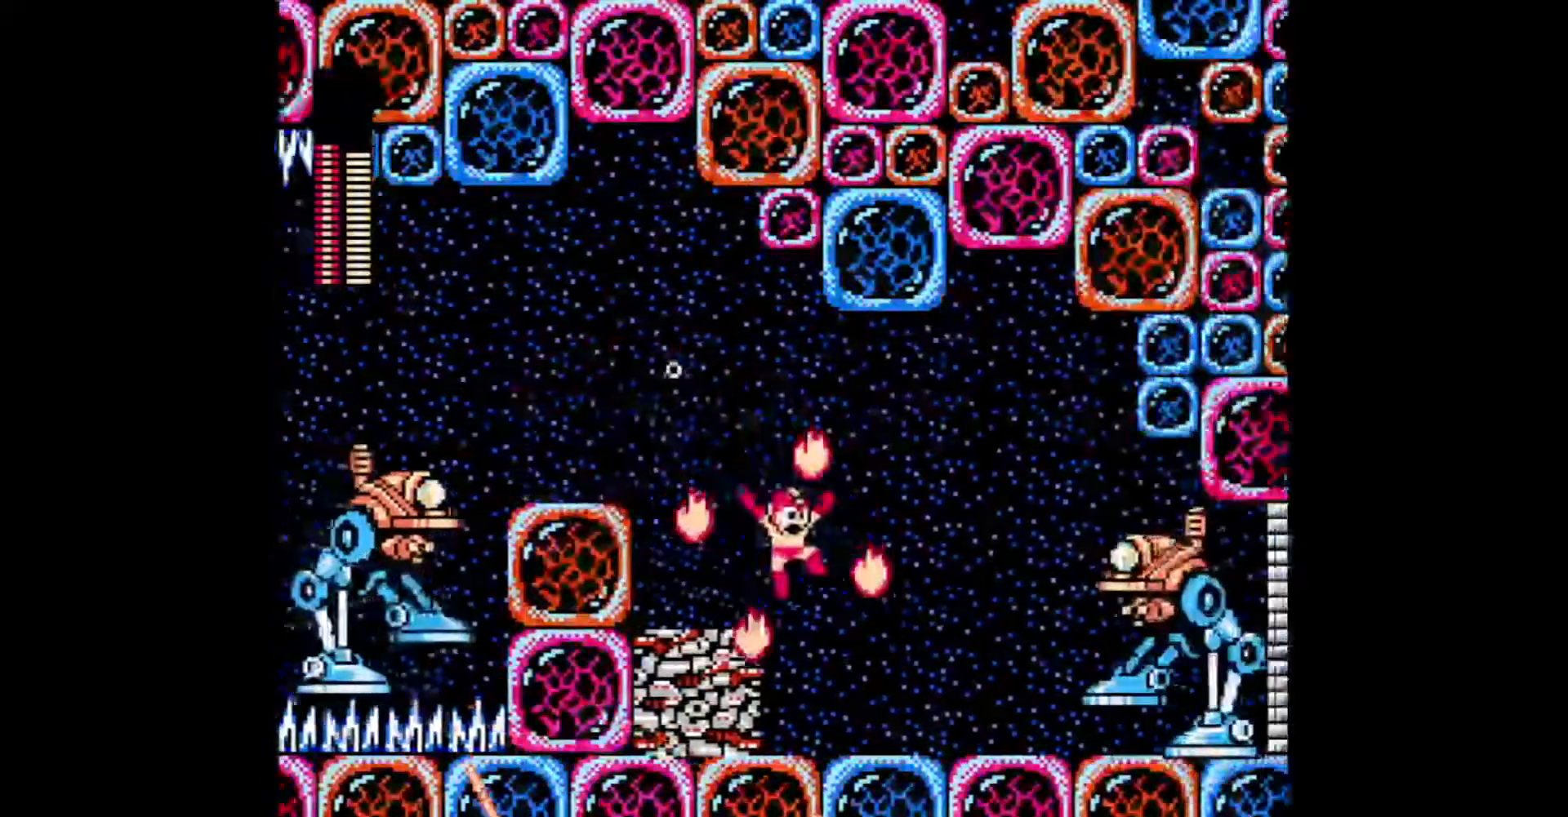
Gameplay with a controller; each line is a JSON object with the inputs held at the frame after it. "events" lists button and stick changes between this image and that frame as [ms after this image, input, new state], when the widget could be followed in between. Not read: L3 R3.
{"buttons": ["A", "C", "DPAD_RIGHT"], "events": [[400, "C", "down"]]}
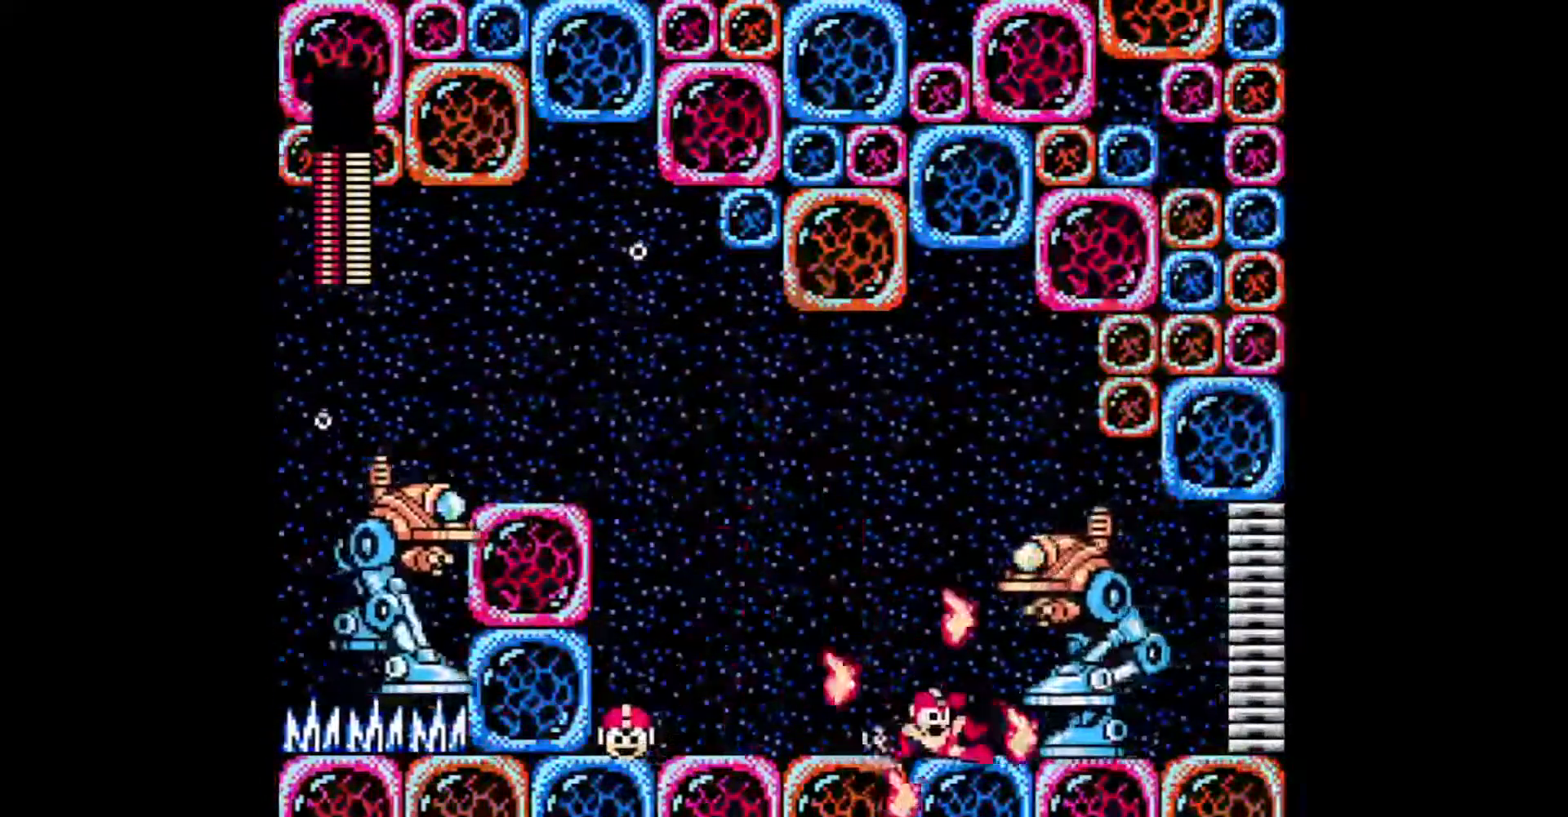
{"buttons": ["A", "DPAD_RIGHT"], "events": [[17, "C", "up"], [100, "C", "down"], [183, "C", "up"], [267, "C", "down"], [333, "C", "up"], [417, "C", "down"], [483, "C", "up"]]}
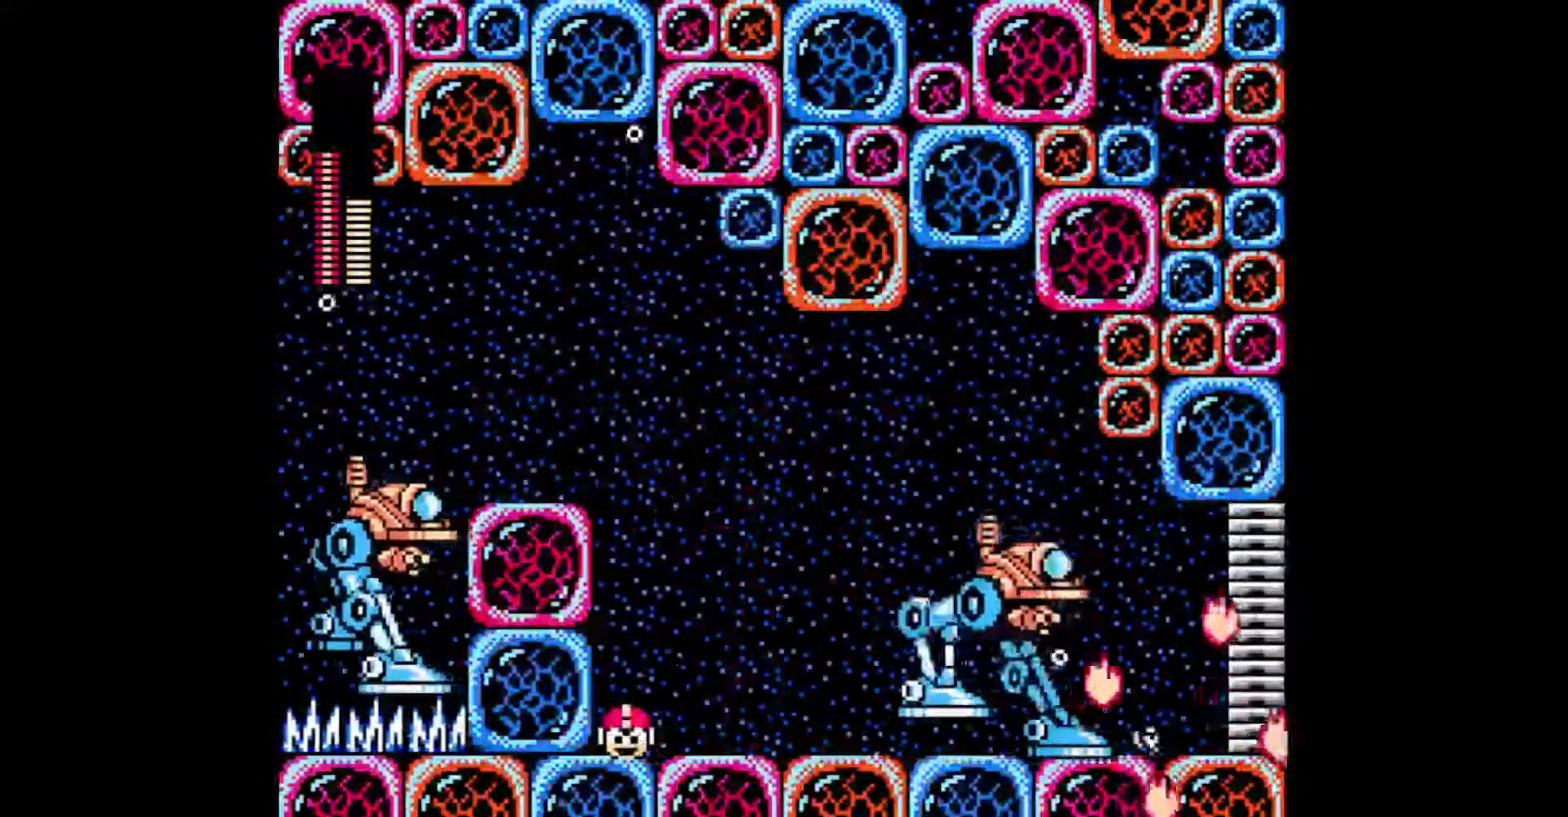
{"buttons": ["DPAD_RIGHT"], "events": [[50, "C", "down"], [167, "C", "up"], [300, "A", "up"]]}
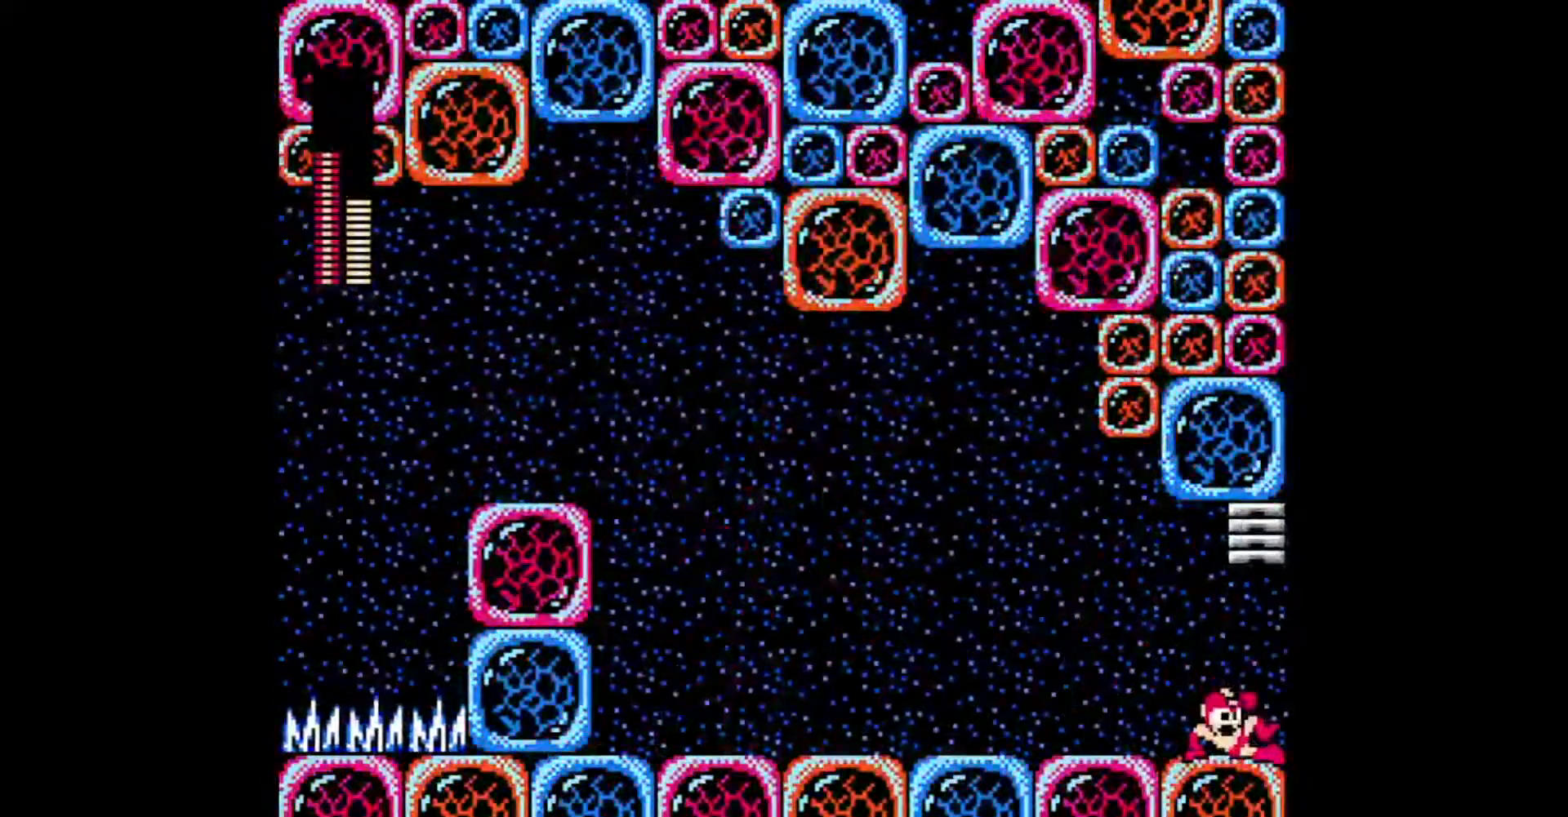
{"buttons": ["DPAD_RIGHT"], "events": []}
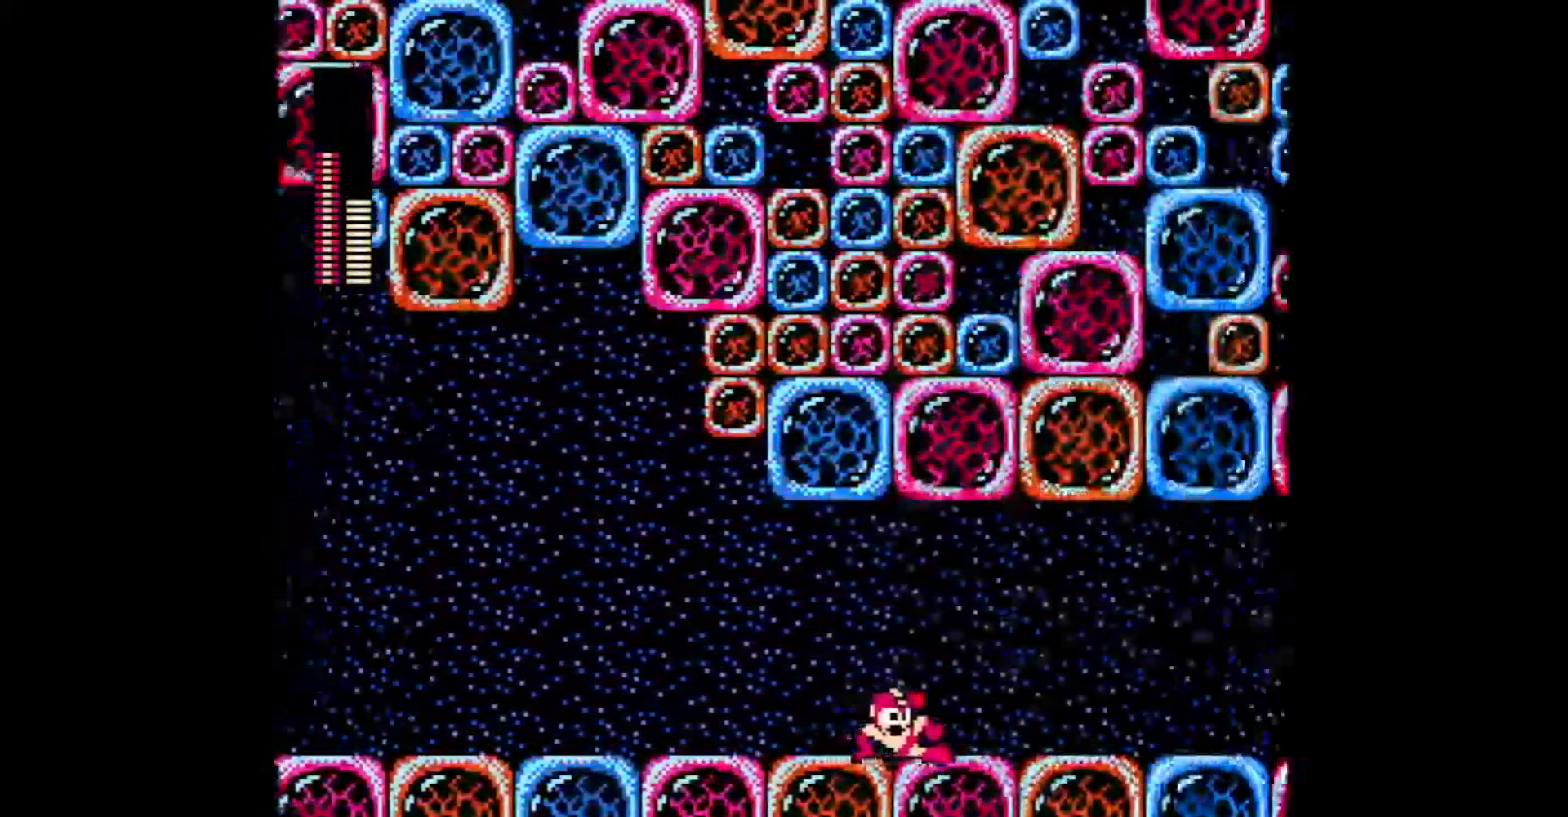
{"buttons": ["DPAD_RIGHT"]}
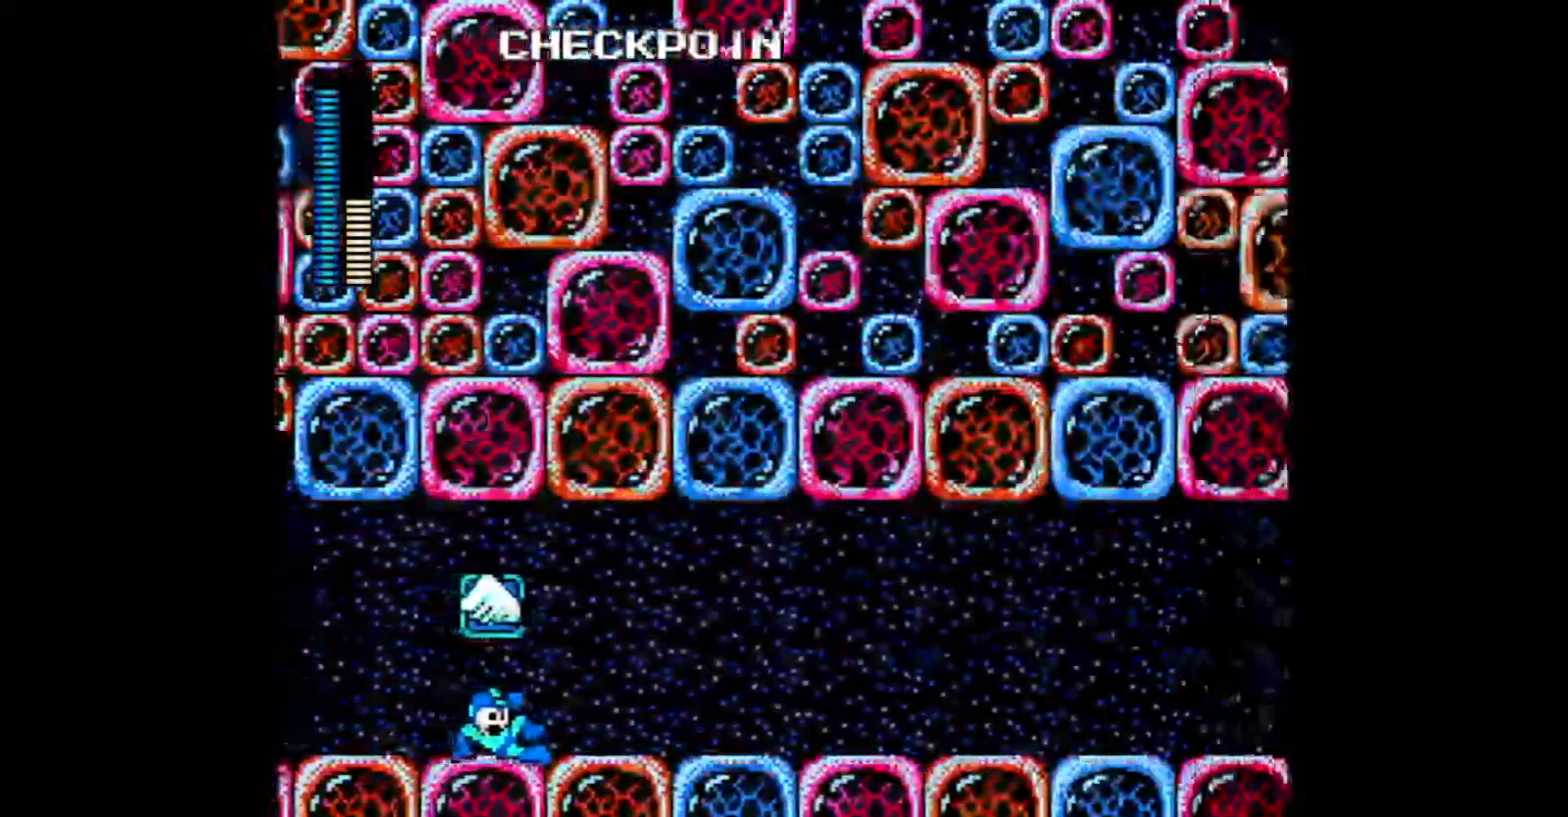
{"buttons": ["C", "DPAD_RIGHT"], "events": [[33, "C", "down"], [200, "C", "up"], [267, "C", "down"]]}
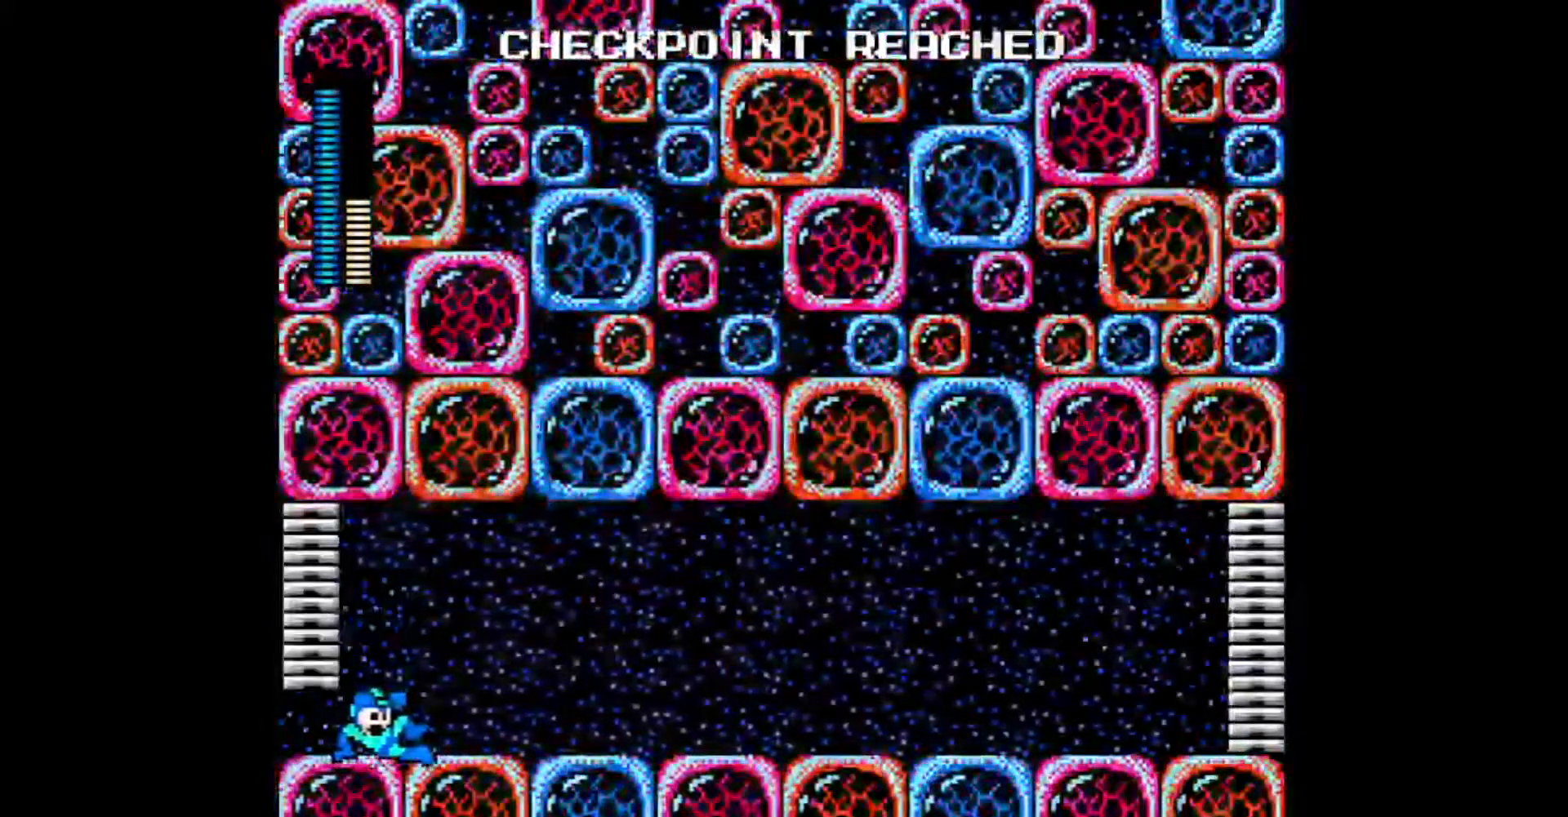
{"buttons": ["C", "DPAD_RIGHT"], "events": [[33, "C", "up"], [200, "C", "down"]]}
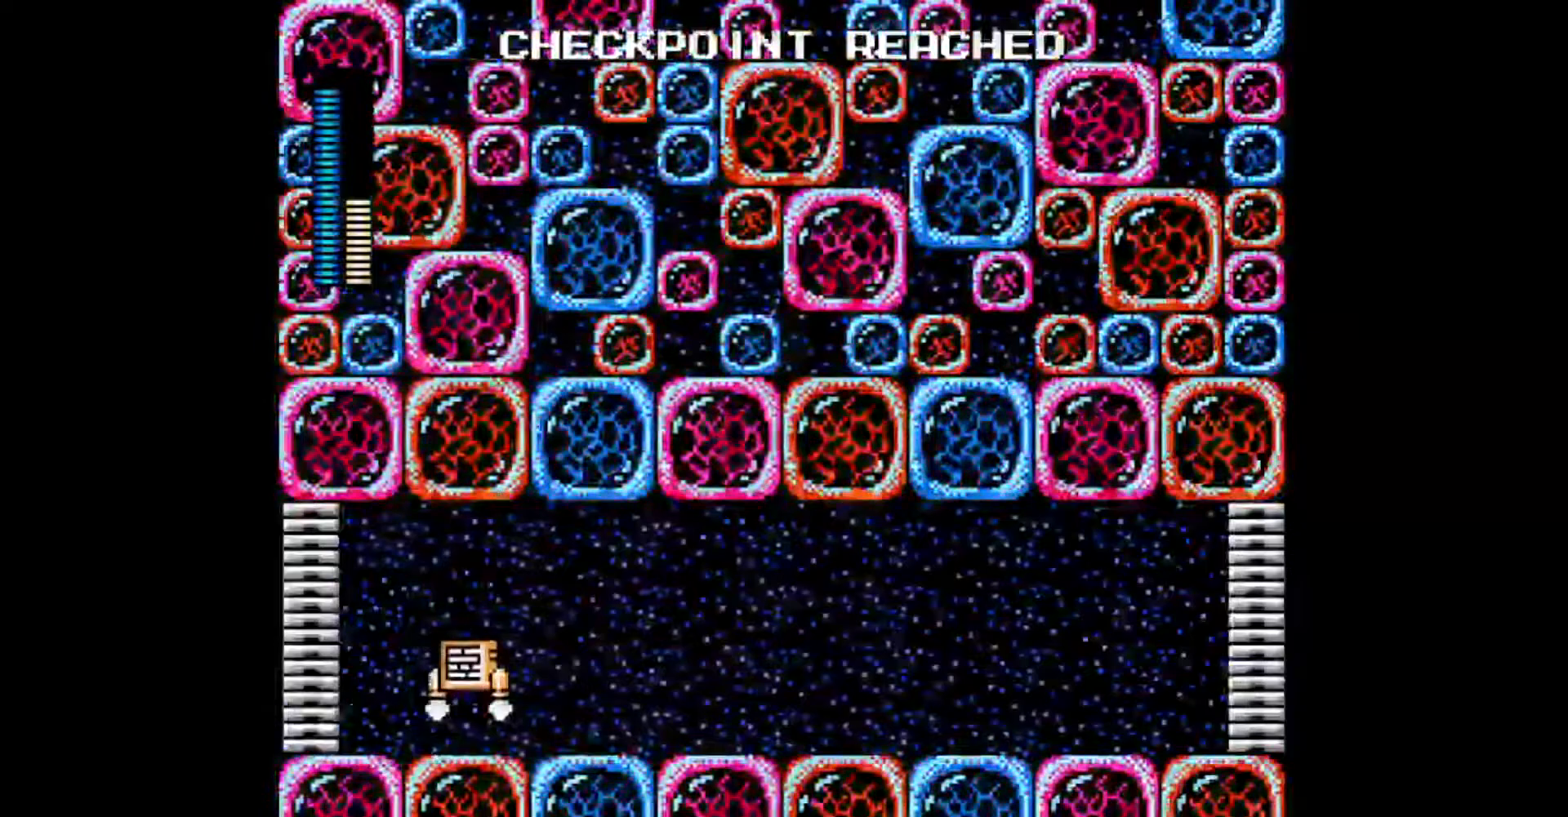
{"buttons": ["A", "DPAD_RIGHT"], "events": [[150, "C", "up"], [500, "A", "down"]]}
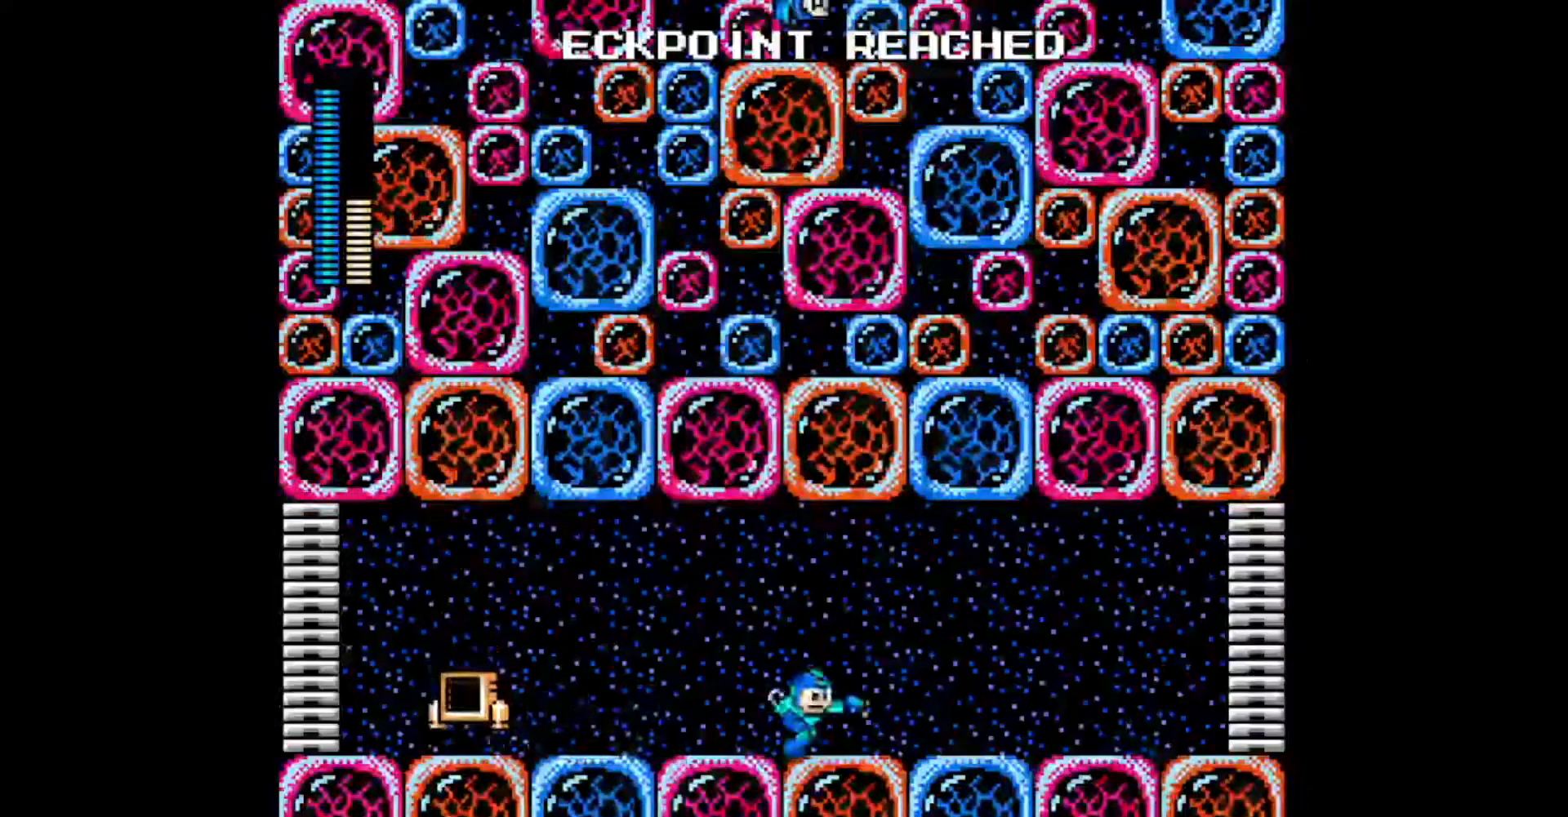
{"buttons": ["DPAD_RIGHT"], "events": [[33, "C", "down"], [200, "C", "up"], [233, "A", "up"]]}
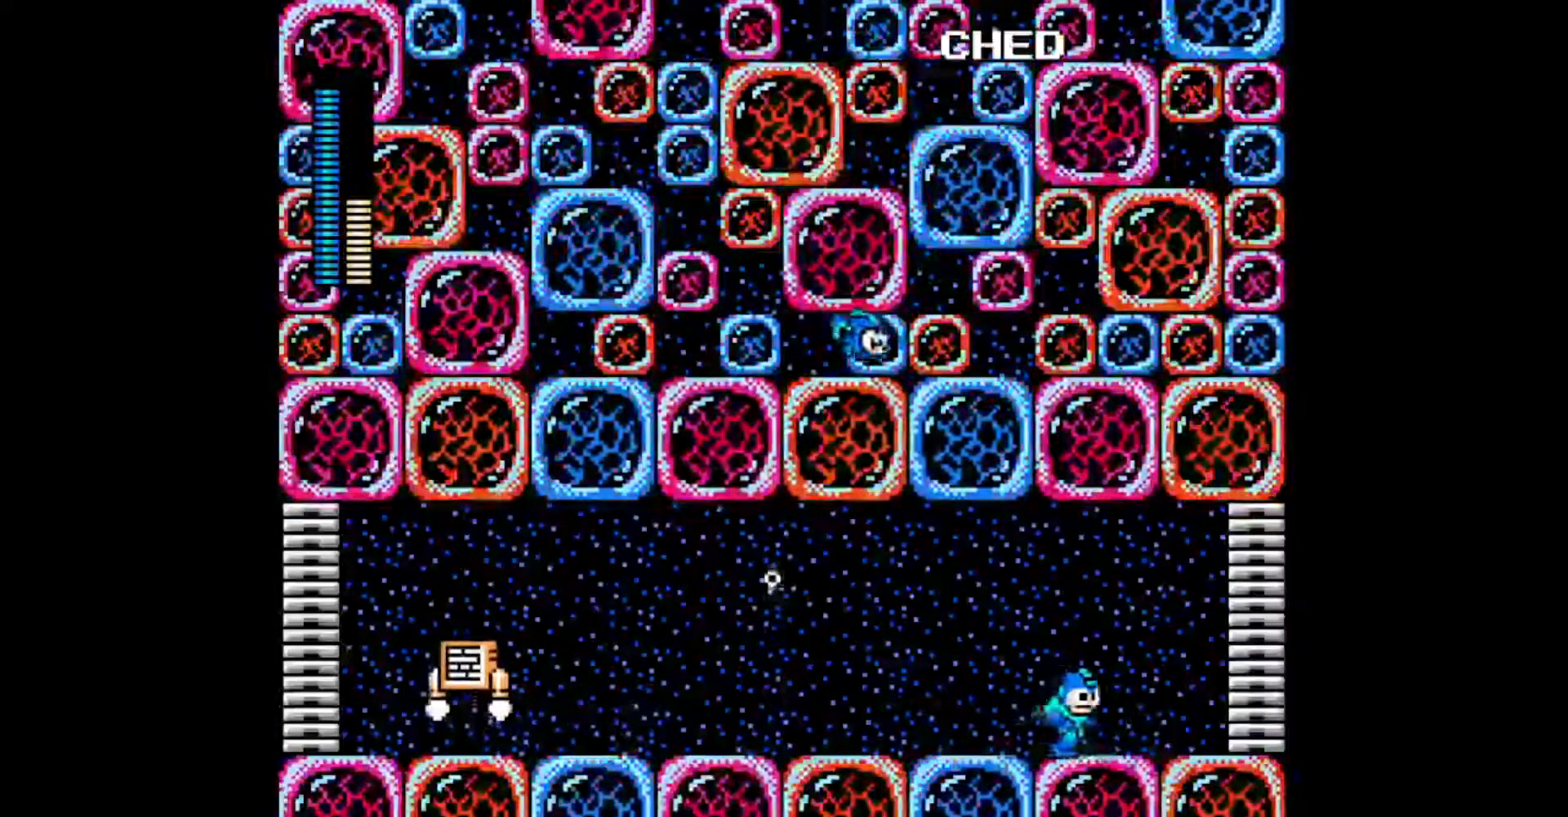
{"buttons": [], "events": [[17, "C", "down"], [167, "C", "up"], [500, "DPAD_RIGHT", "up"]]}
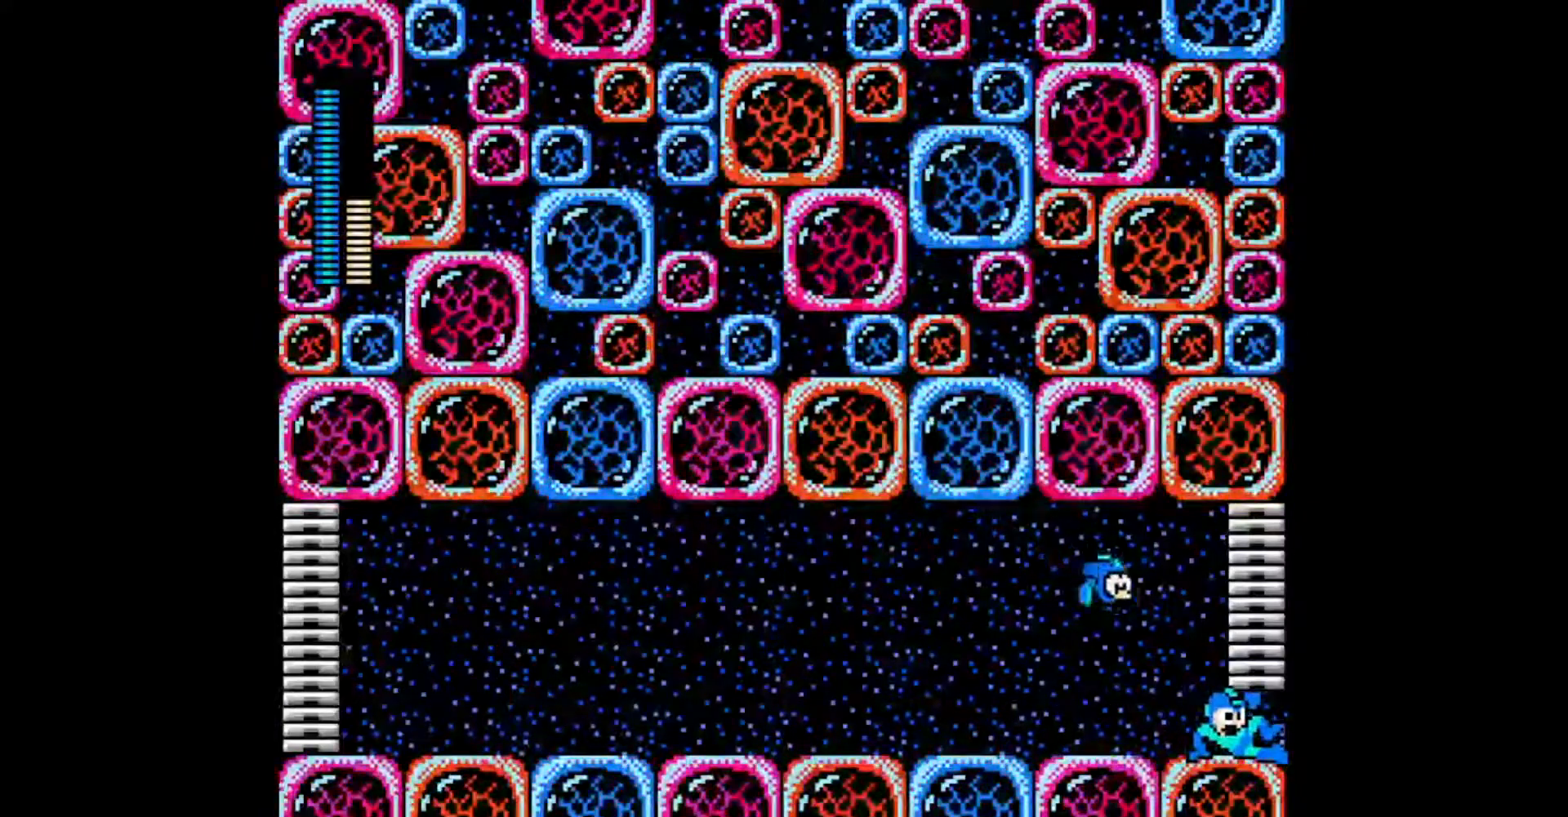
{"buttons": ["A", "DPAD_DOWN"], "events": [[150, "DPAD_DOWN", "down"], [167, "A", "down"]]}
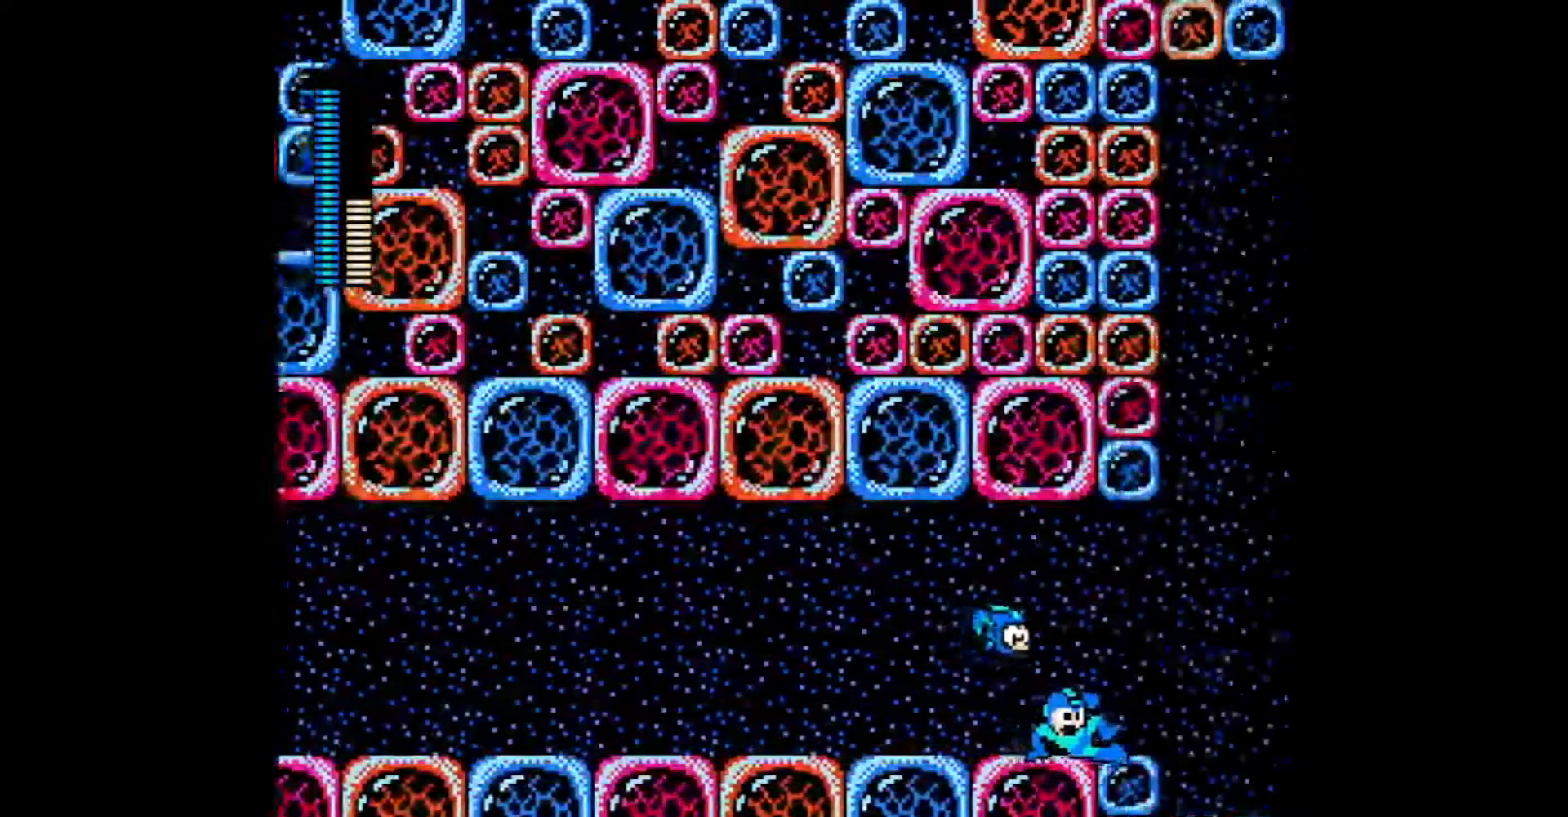
{"buttons": ["A", "DPAD_DOWN"], "events": []}
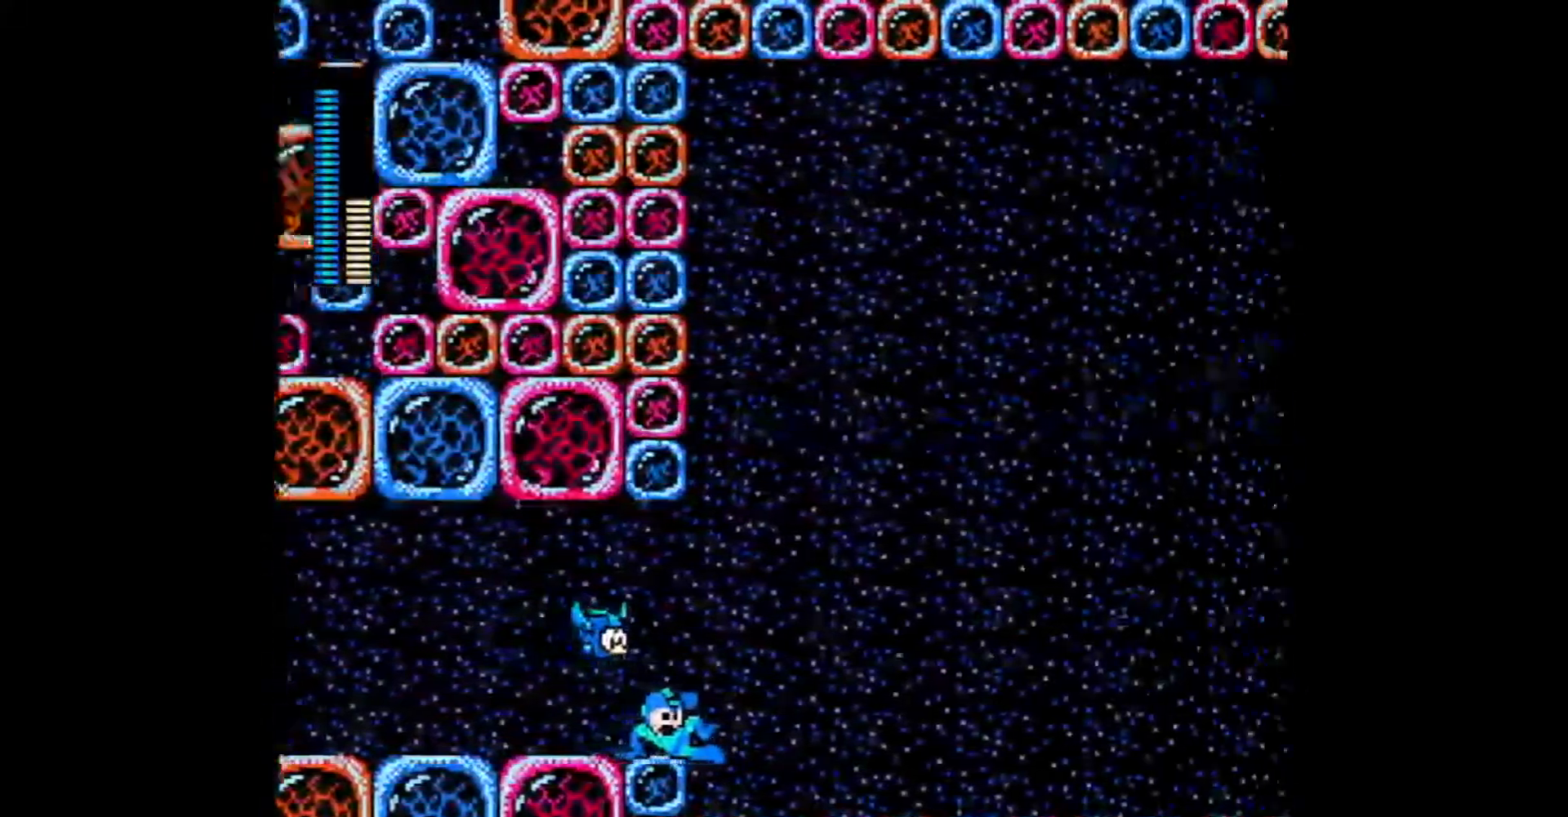
{"buttons": ["A", "DPAD_DOWN"], "events": []}
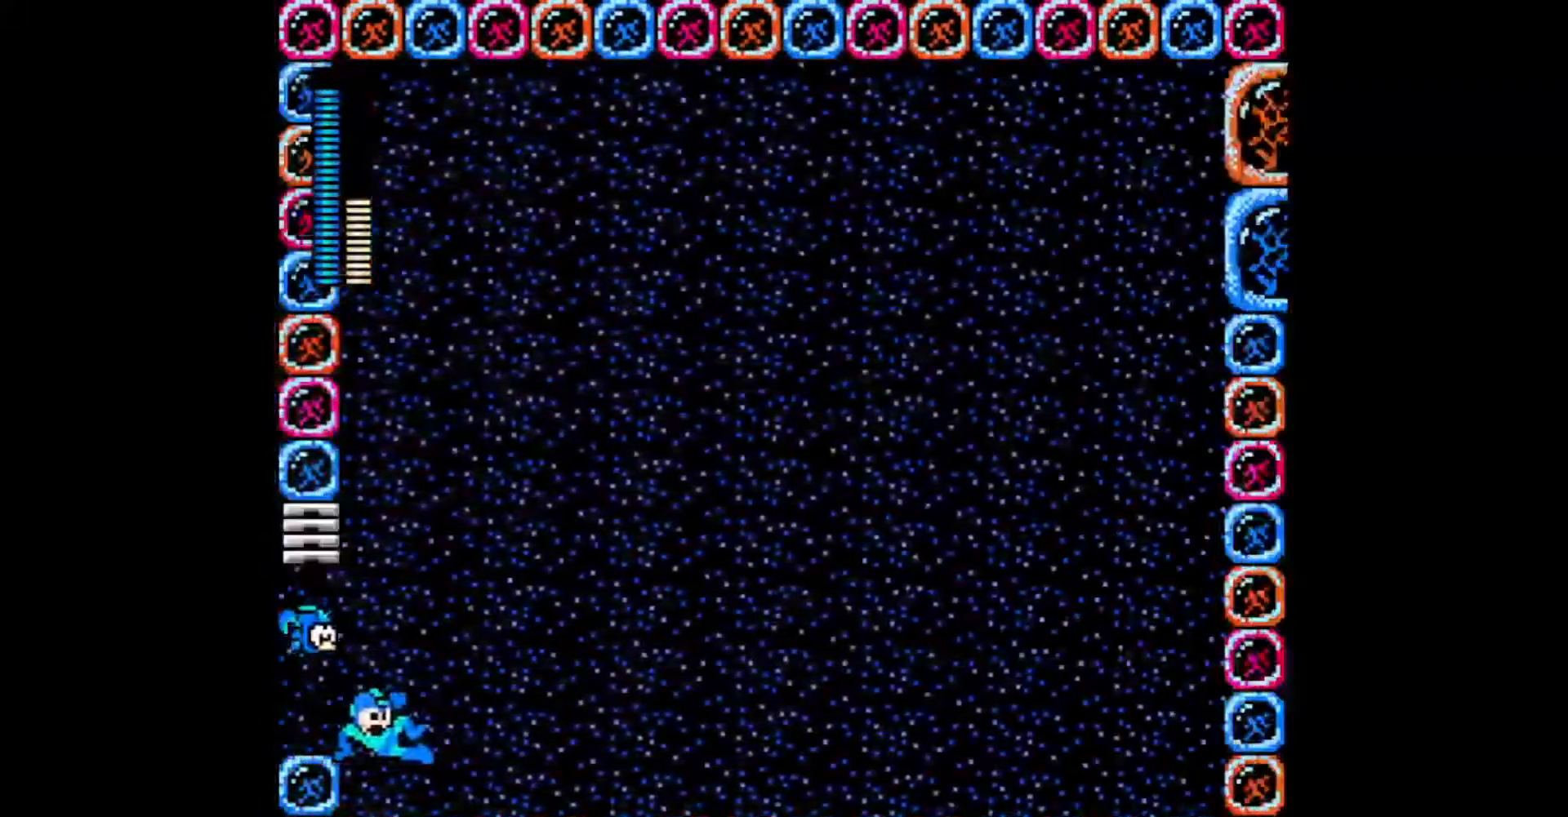
{"buttons": ["A", "DPAD_DOWN"], "events": []}
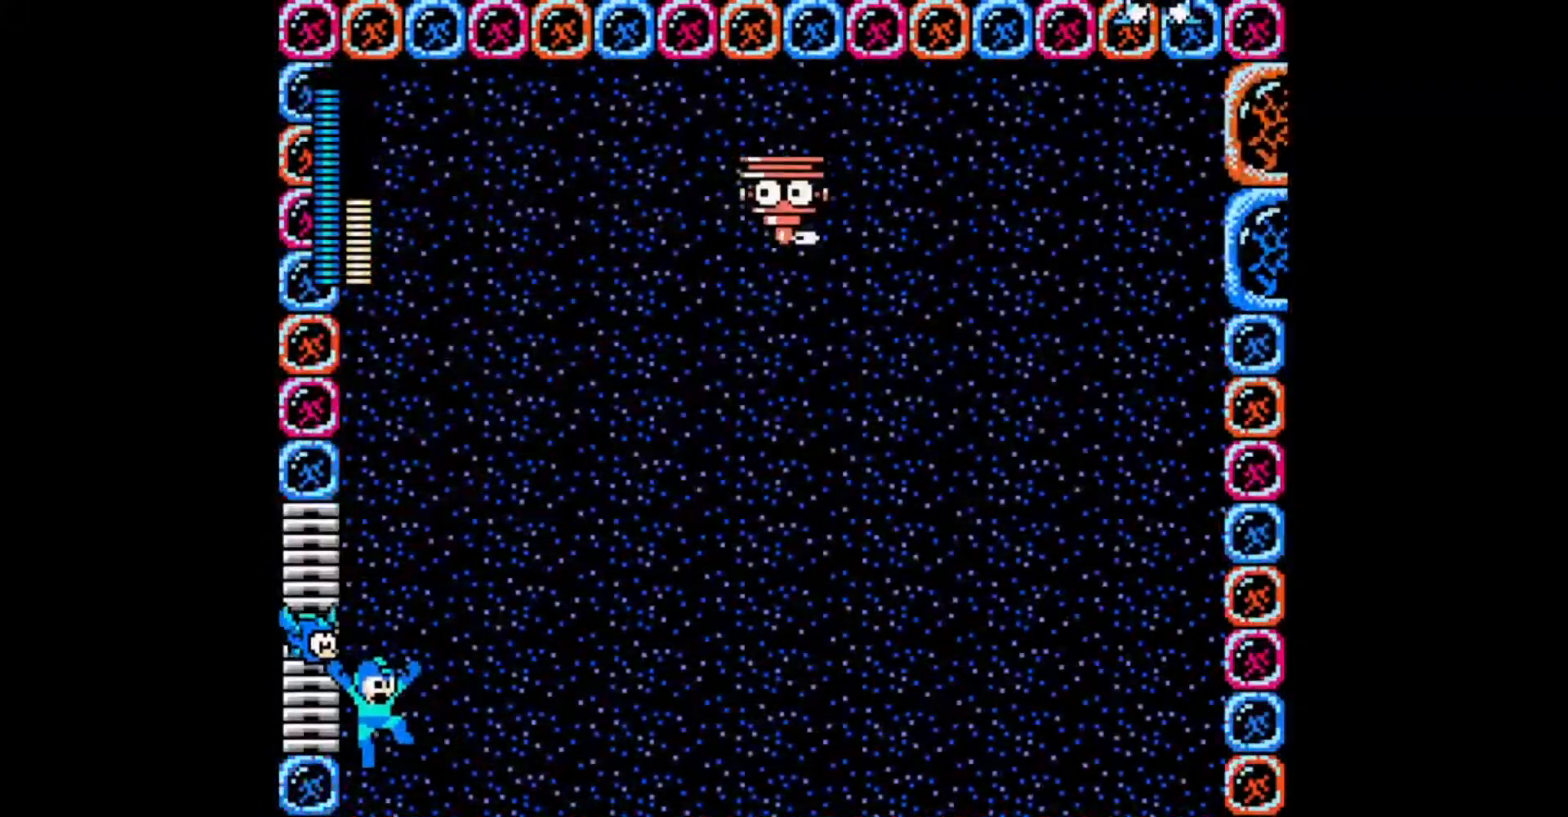
{"buttons": ["A", "DPAD_DOWN"], "events": []}
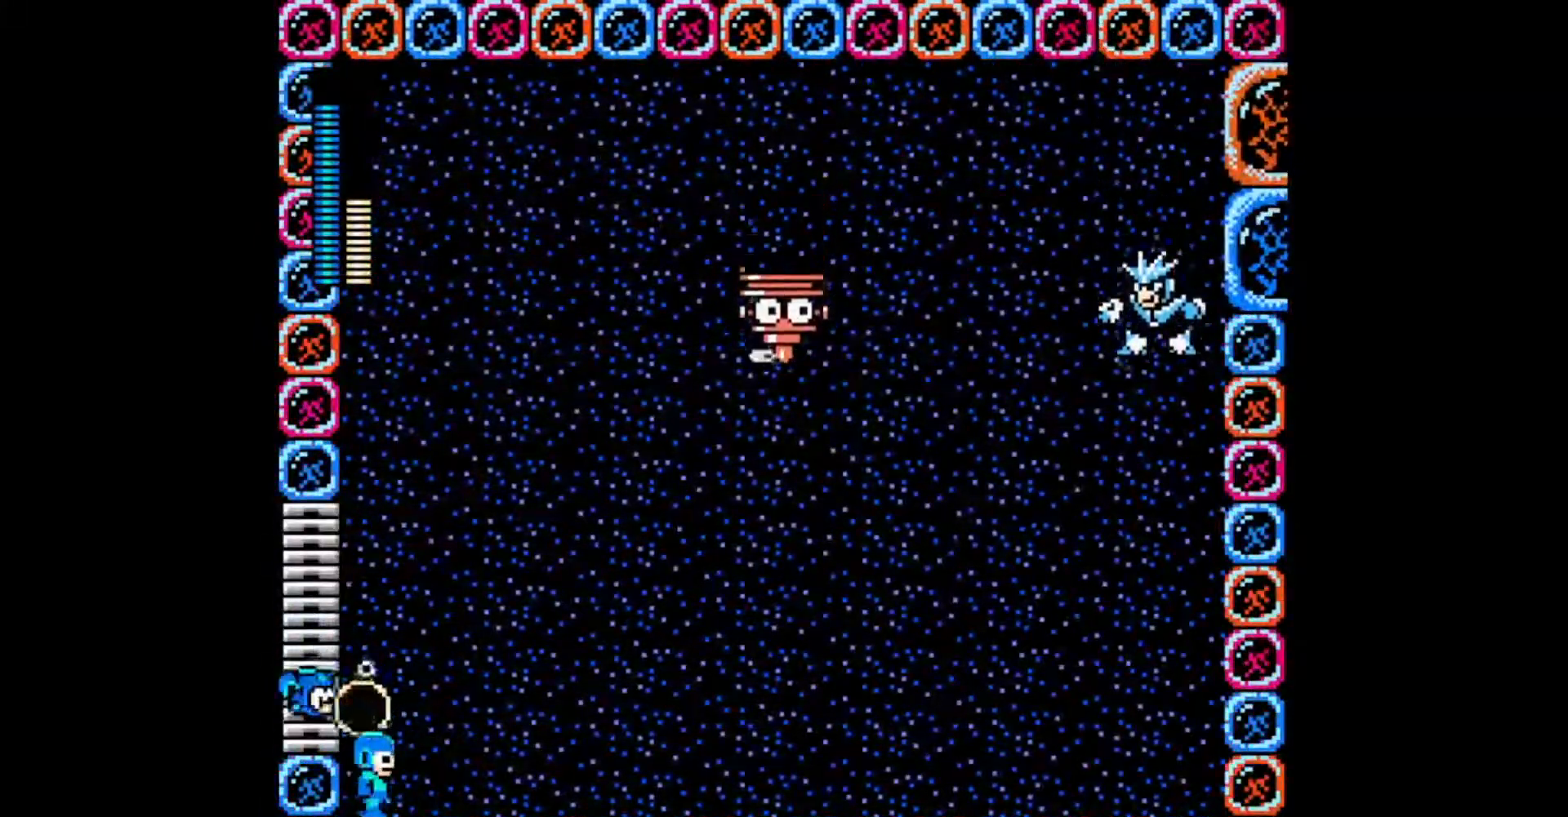
{"buttons": ["A", "DPAD_DOWN"], "events": []}
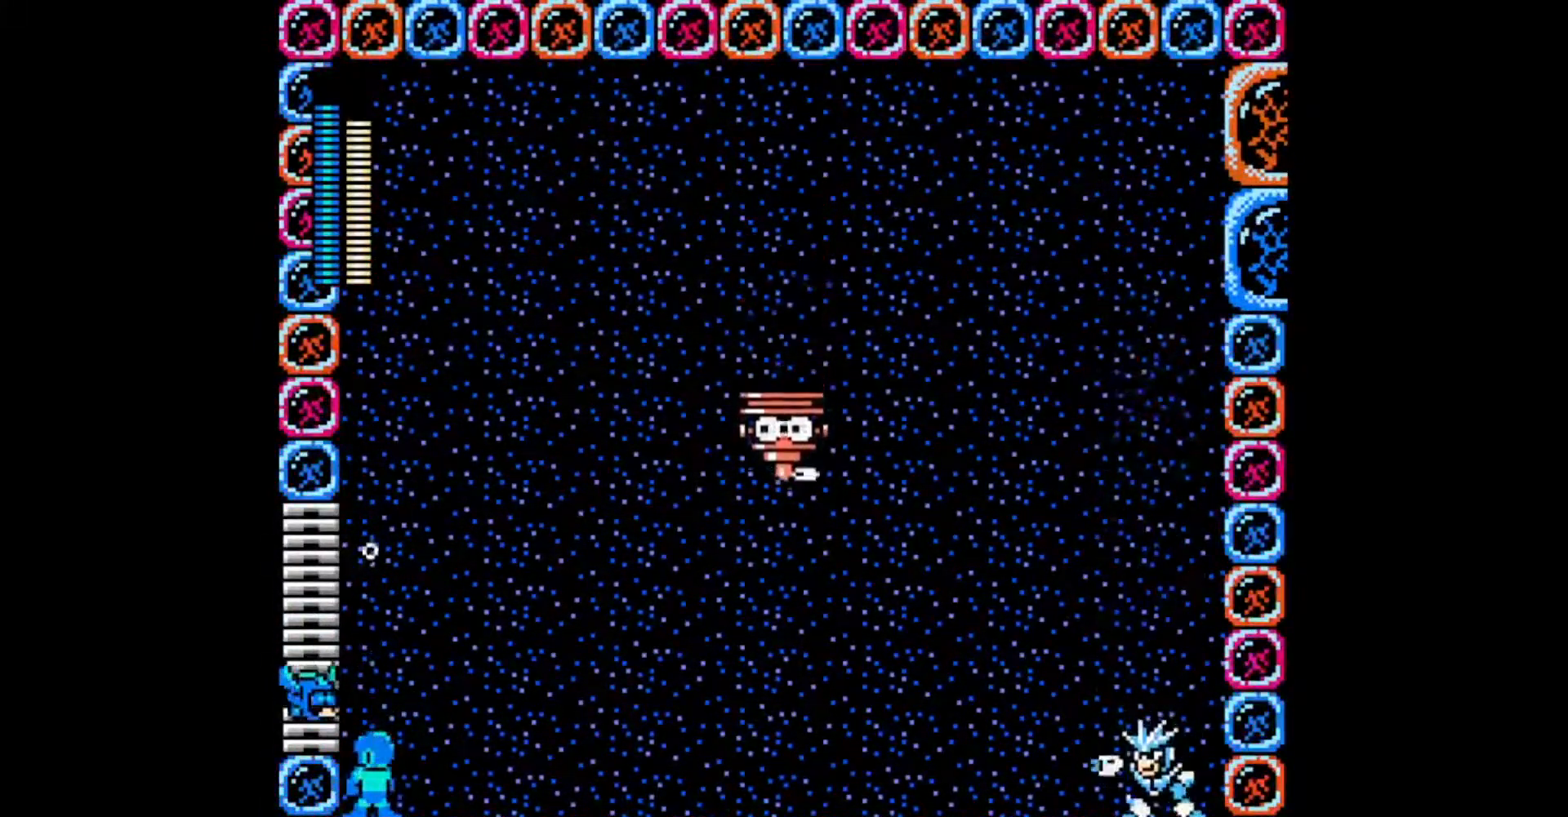
{"buttons": ["A", "DPAD_DOWN"], "events": []}
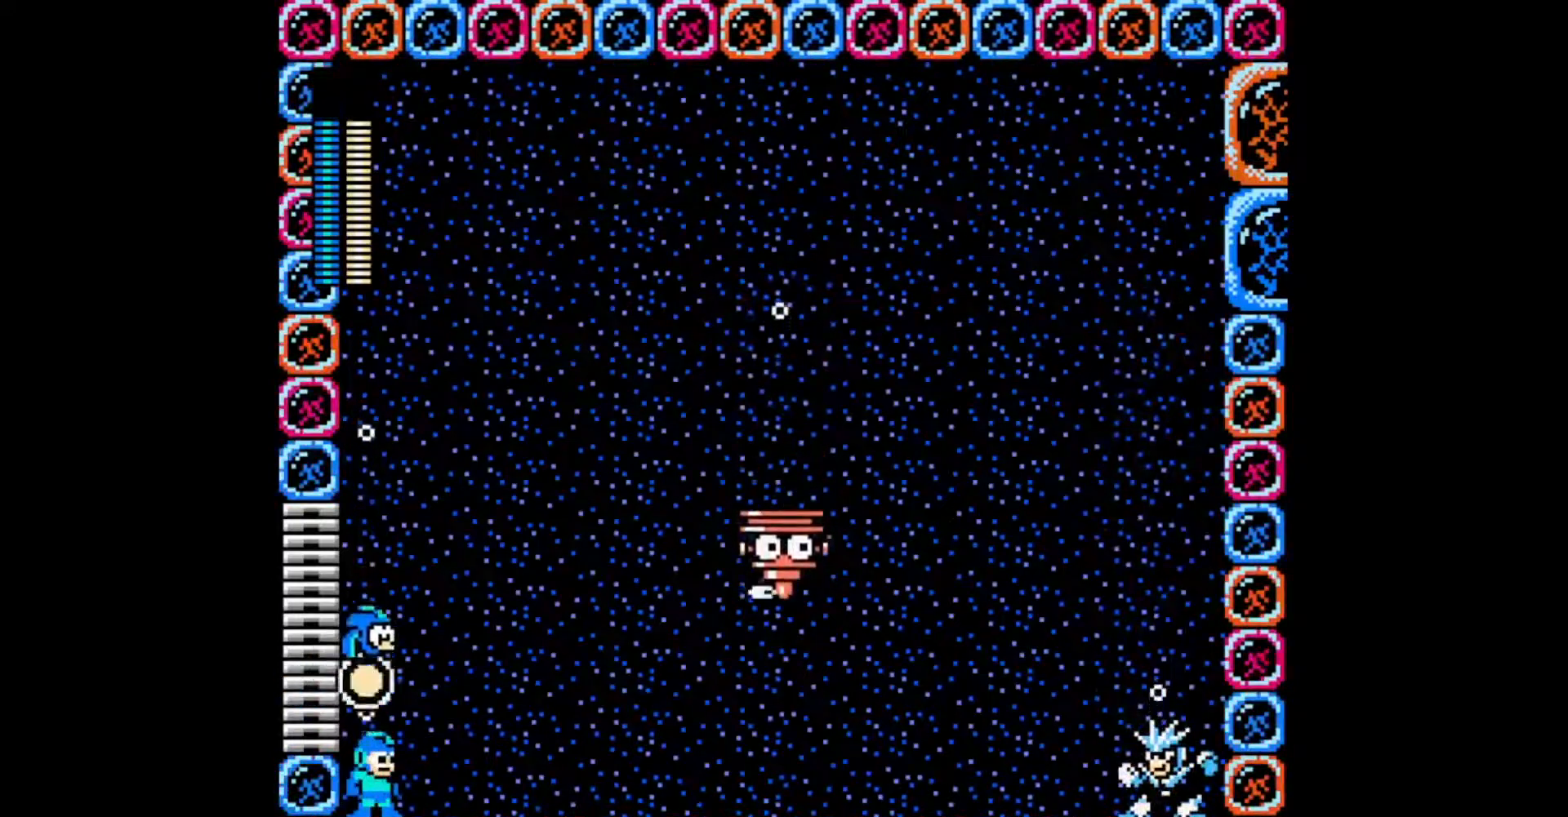
{"buttons": ["R1"], "events": [[250, "A", "up"], [317, "DPAD_DOWN", "up"], [367, "R1", "down"], [467, "R1", "up"], [500, "R1", "down"]]}
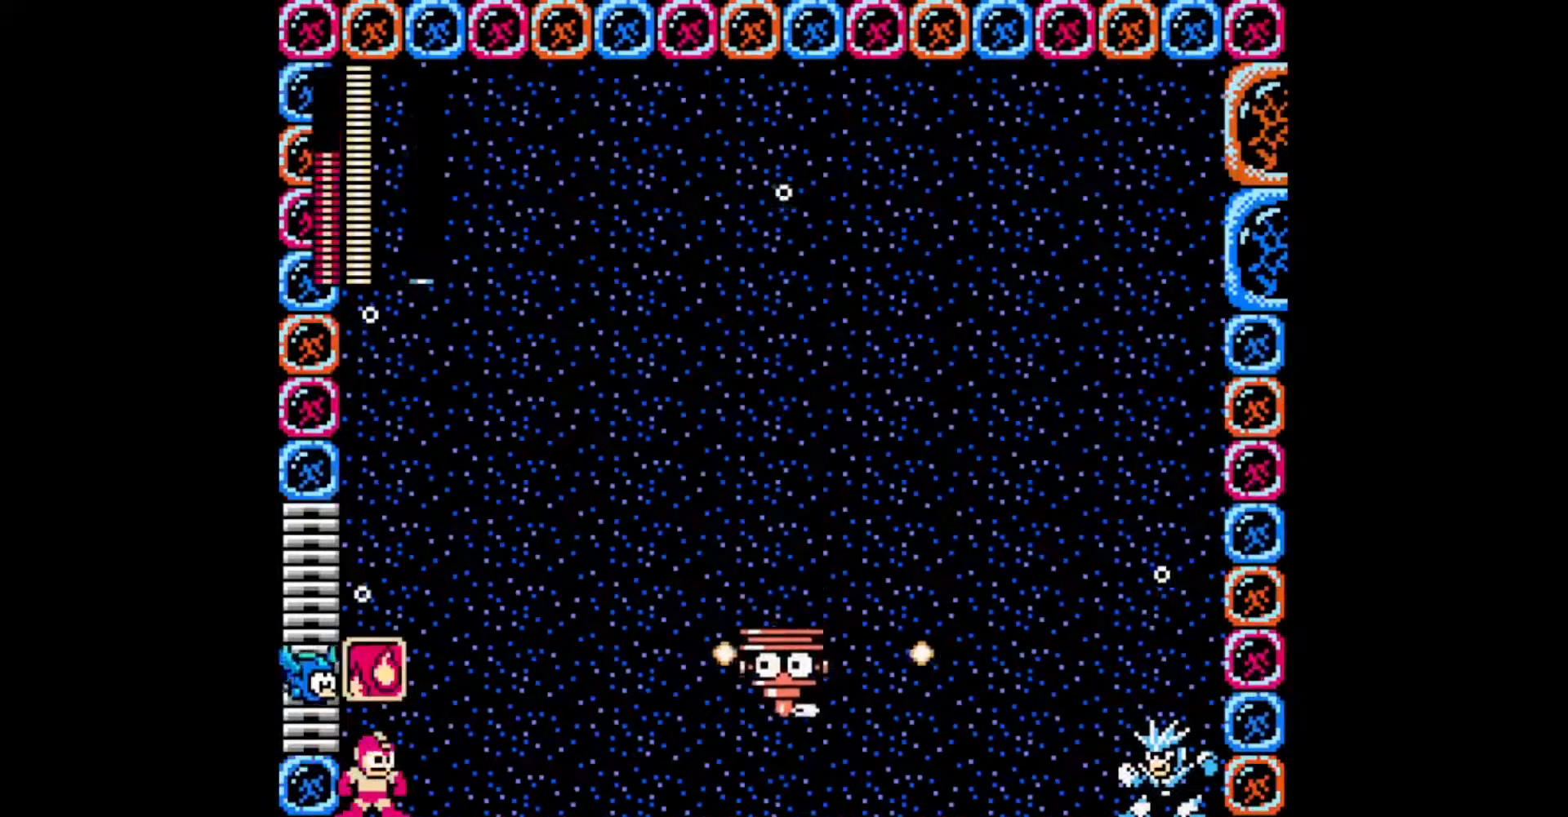
{"buttons": [], "events": [[83, "R1", "up"], [133, "R1", "down"], [200, "R1", "up"], [250, "R1", "down"], [317, "R1", "up"], [367, "R1", "down"], [467, "R1", "up"]]}
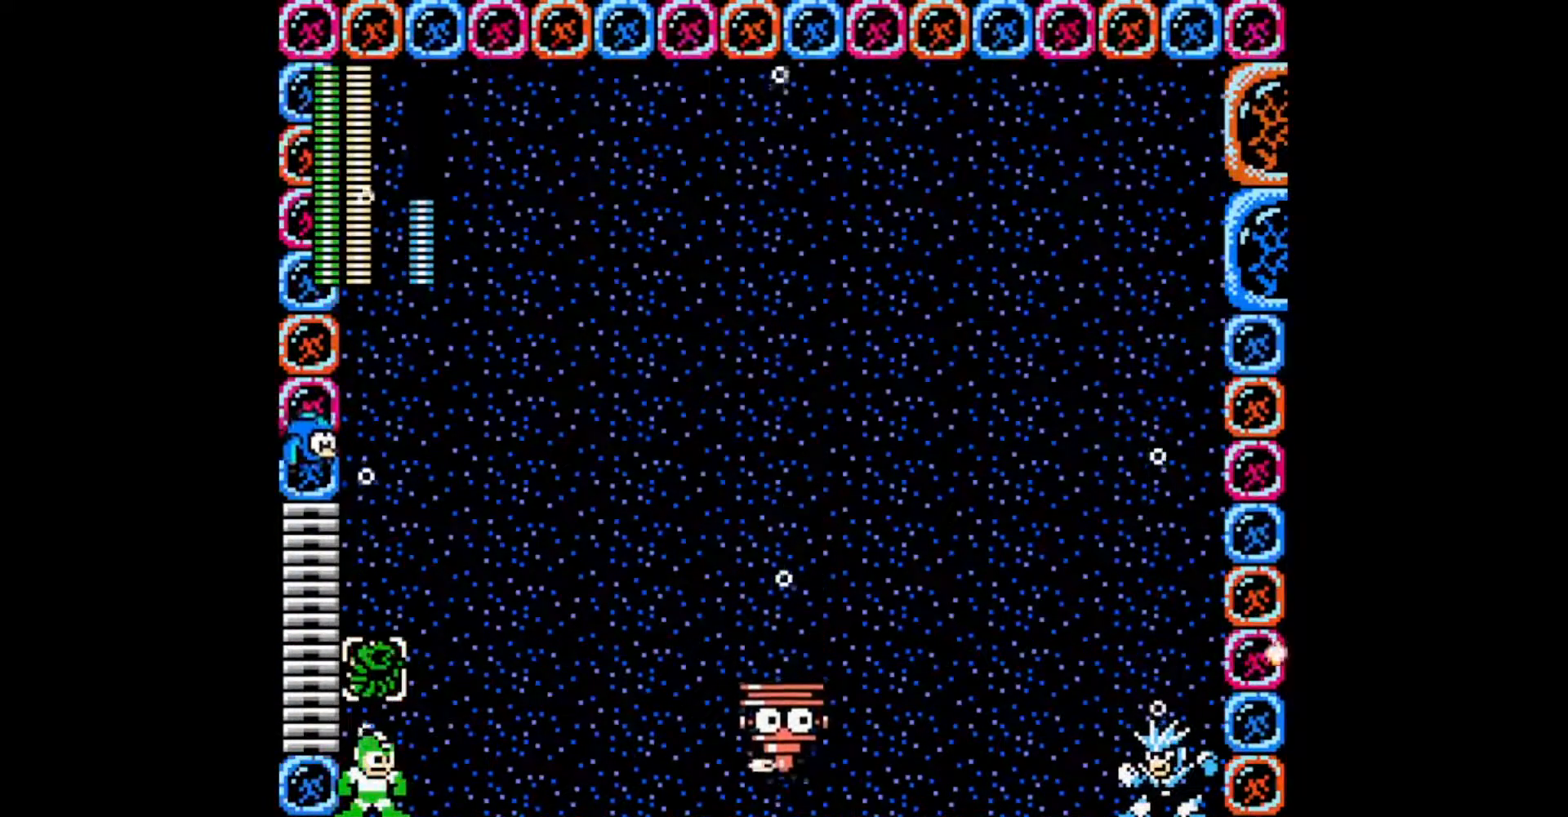
{"buttons": ["DPAD_RIGHT"], "events": [[150, "DPAD_RIGHT", "down"]]}
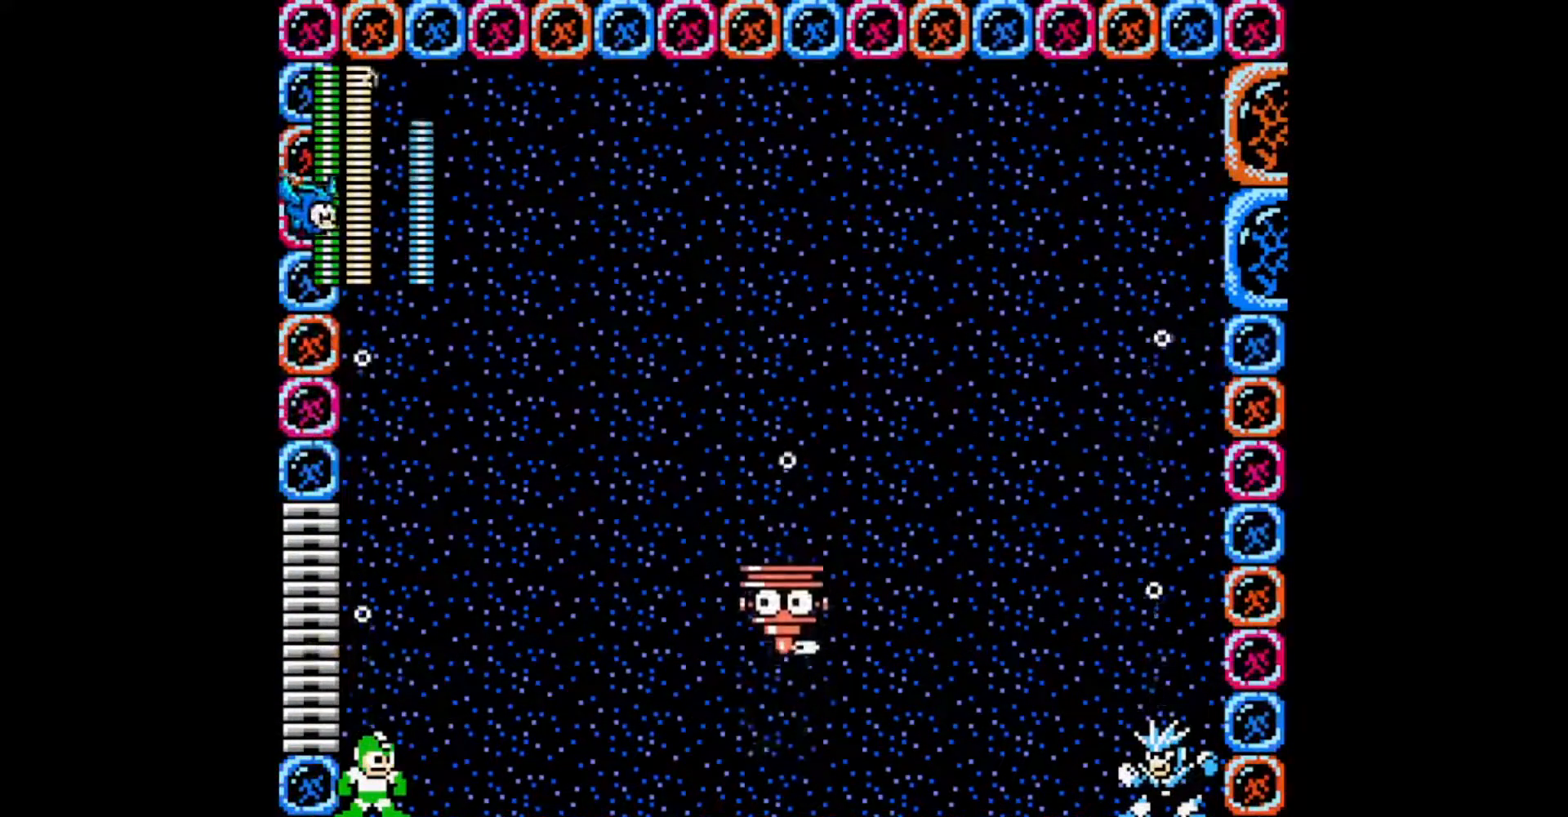
{"buttons": ["DPAD_RIGHT"], "events": []}
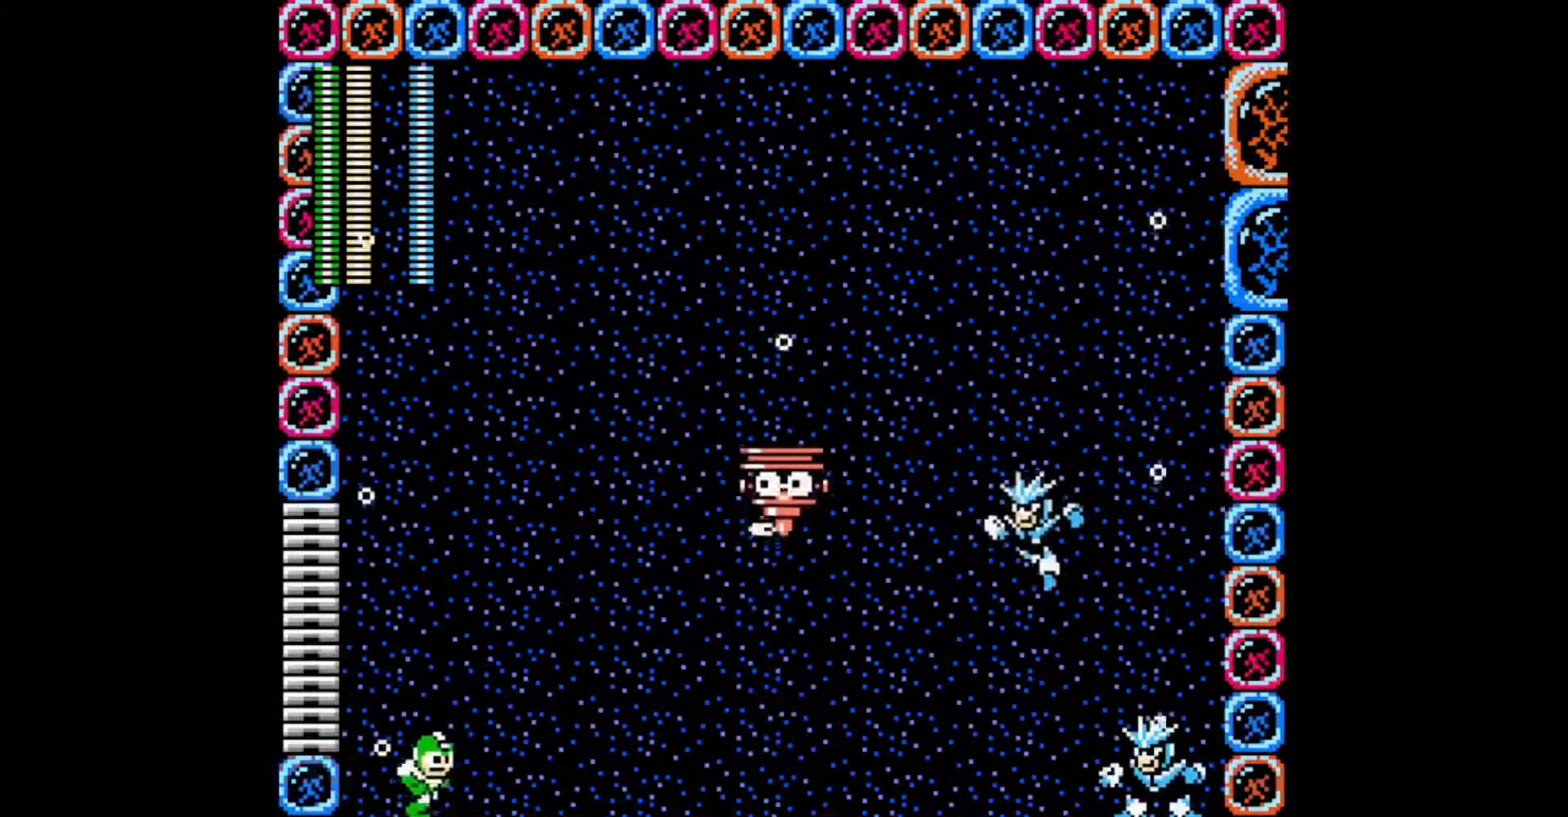
{"buttons": ["B"], "events": [[200, "DPAD_RIGHT", "up"], [267, "B", "down"], [300, "DPAD_LEFT", "down"], [400, "DPAD_LEFT", "up"]]}
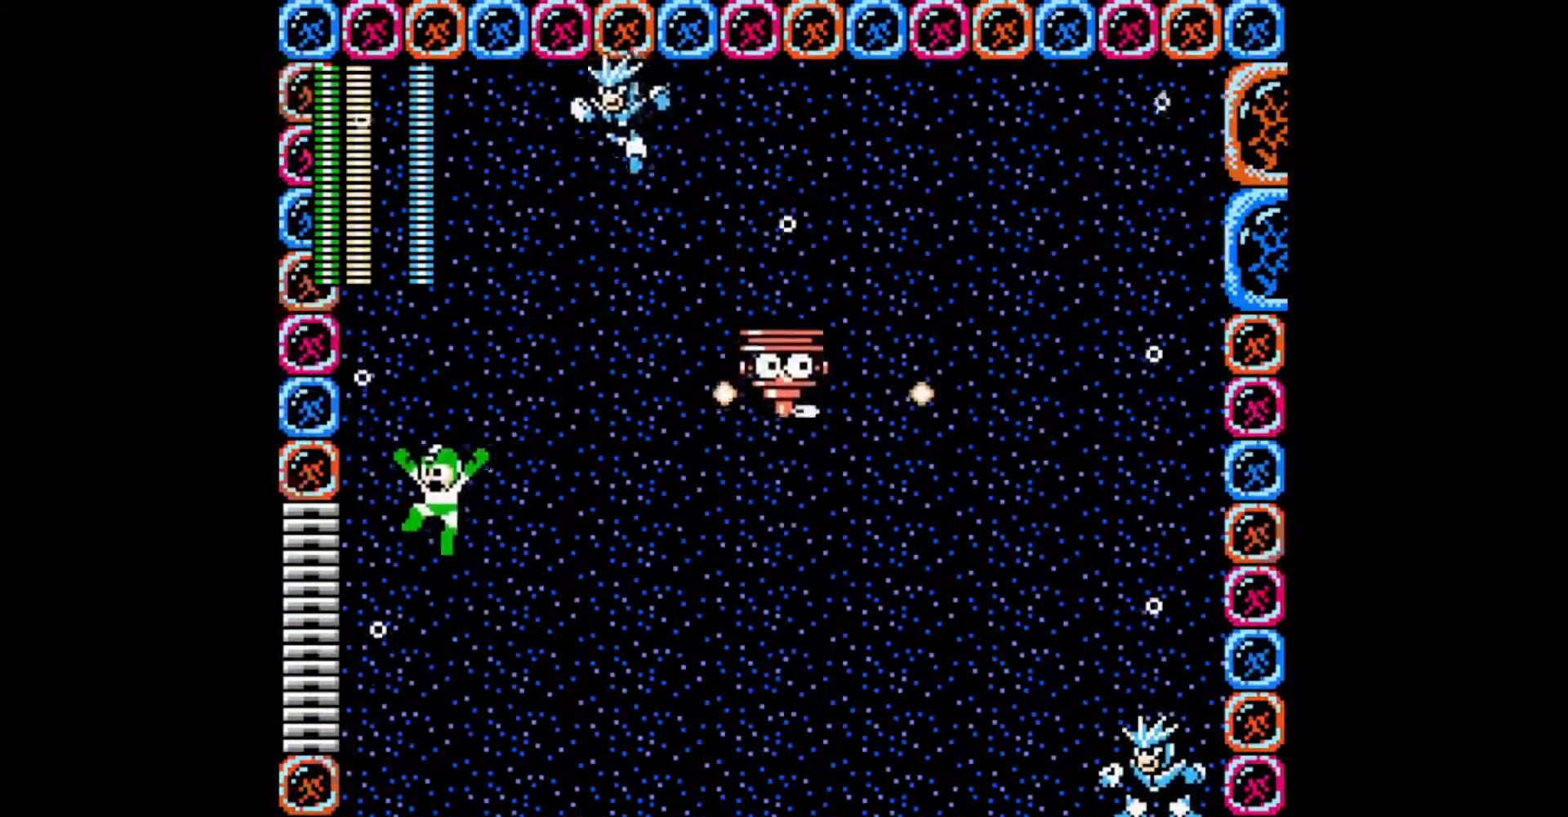
{"buttons": ["A"], "events": [[267, "A", "down"], [333, "B", "up"], [383, "A", "up"], [483, "A", "down"]]}
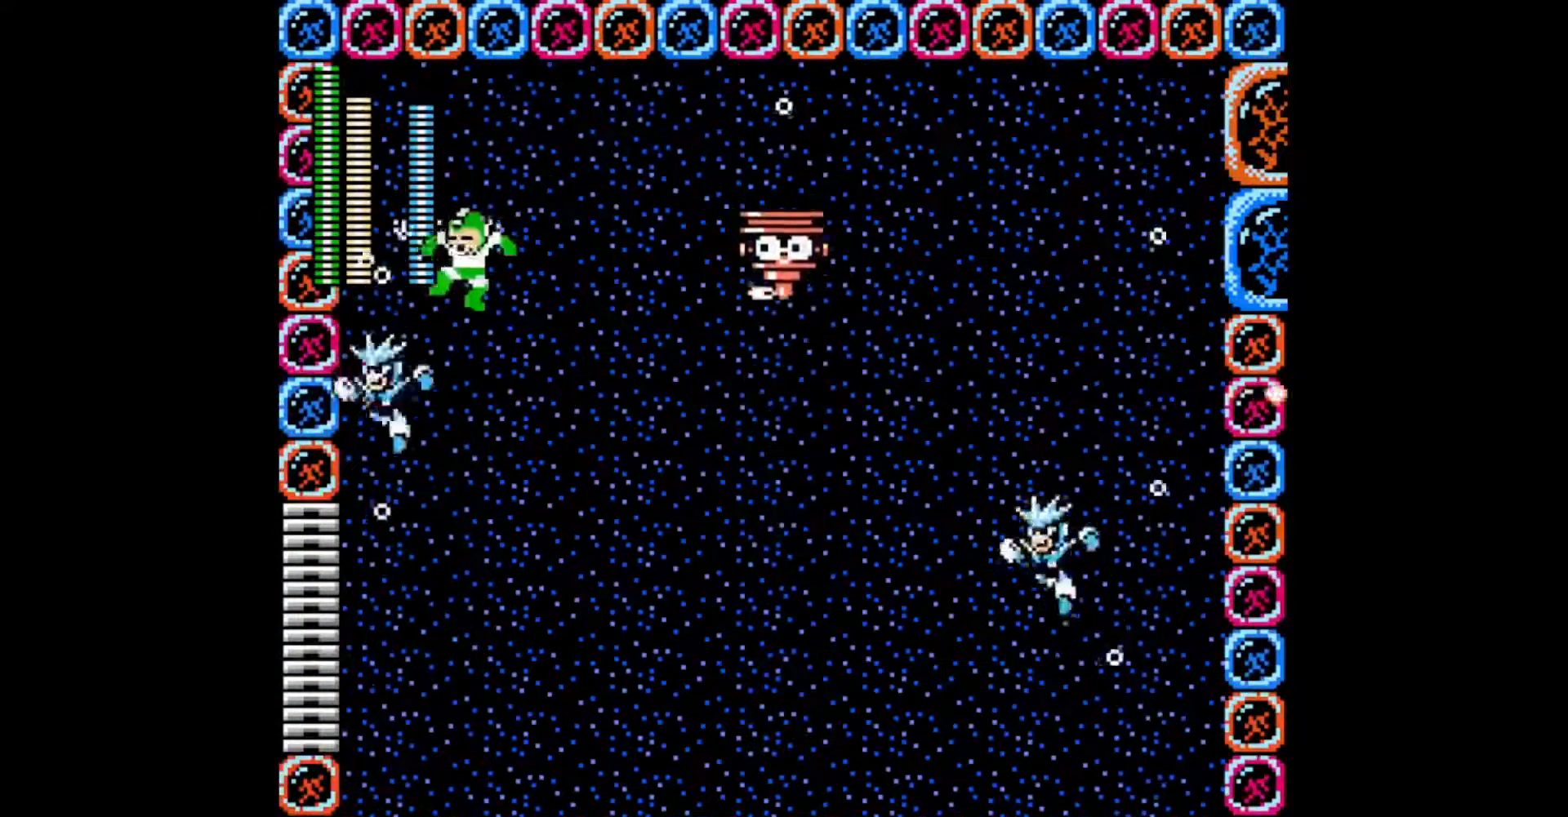
{"buttons": [], "events": [[17, "A", "up"]]}
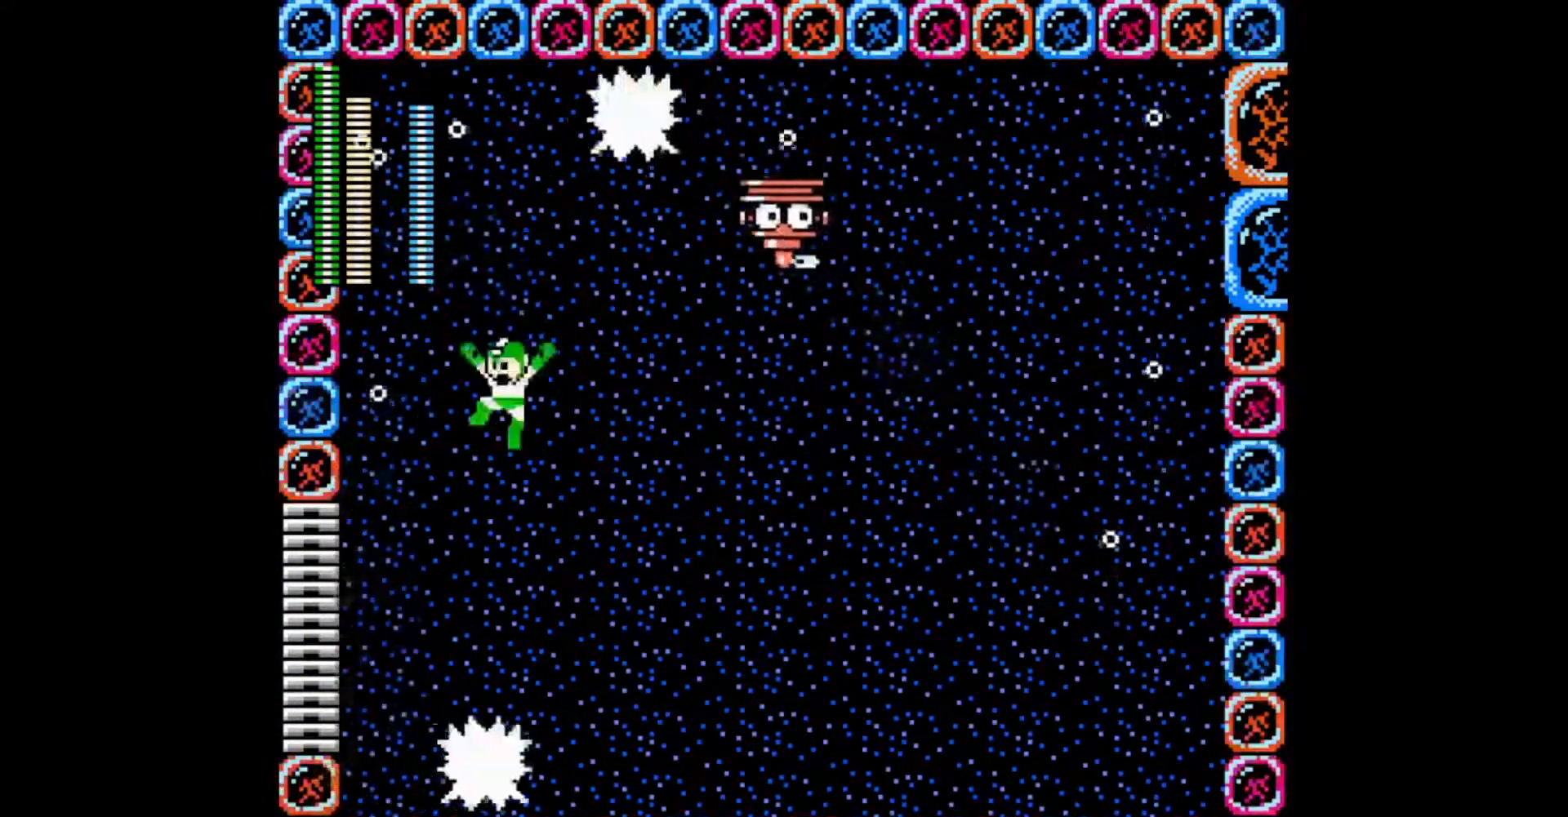
{"buttons": ["A", "DPAD_LEFT"], "events": [[450, "A", "down"], [450, "DPAD_LEFT", "down"]]}
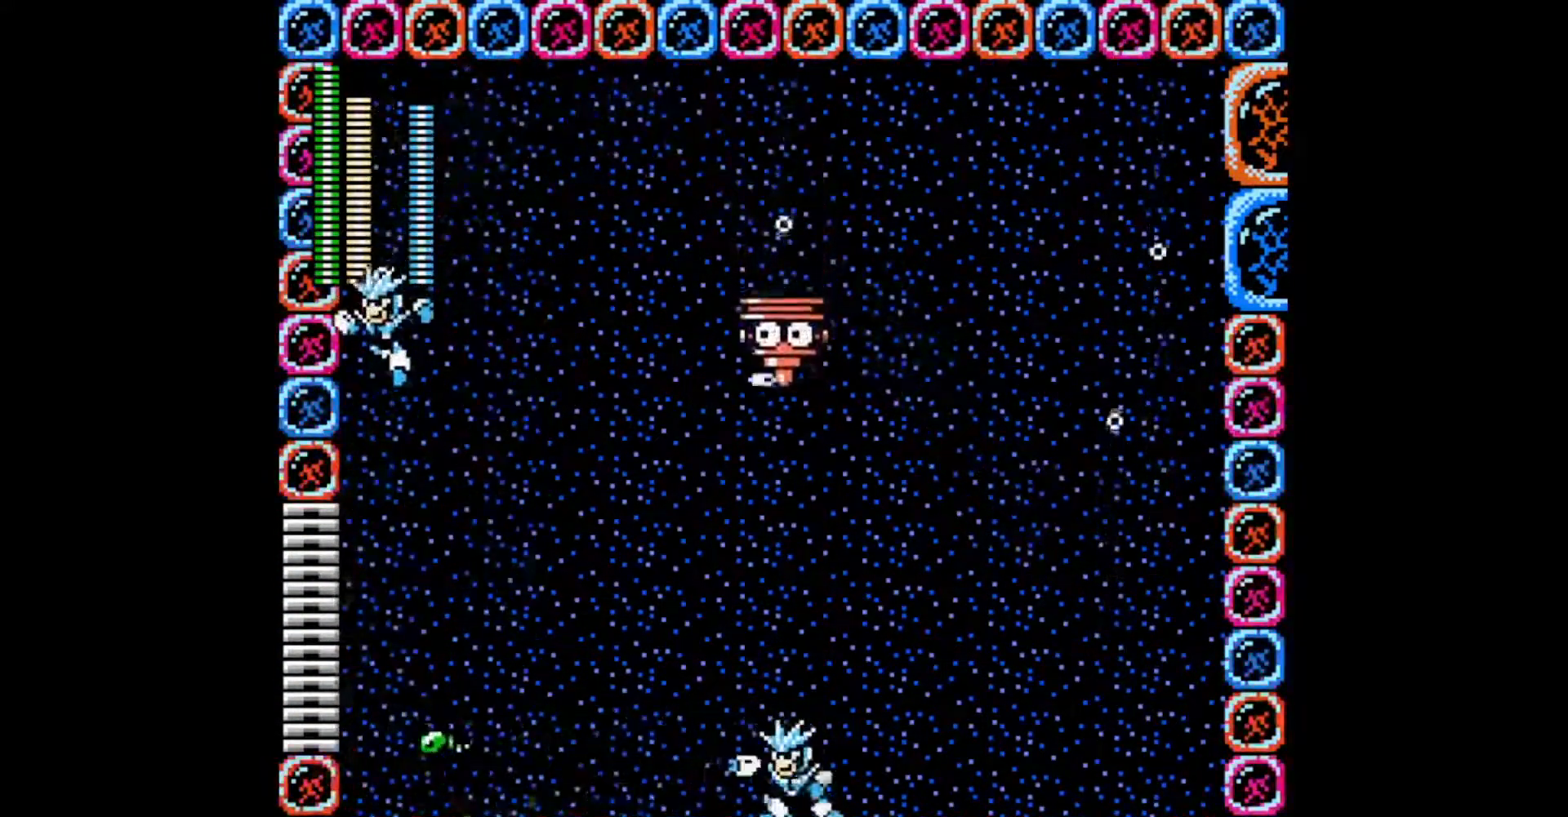
{"buttons": [], "events": [[17, "A", "up"], [67, "DPAD_LEFT", "up"]]}
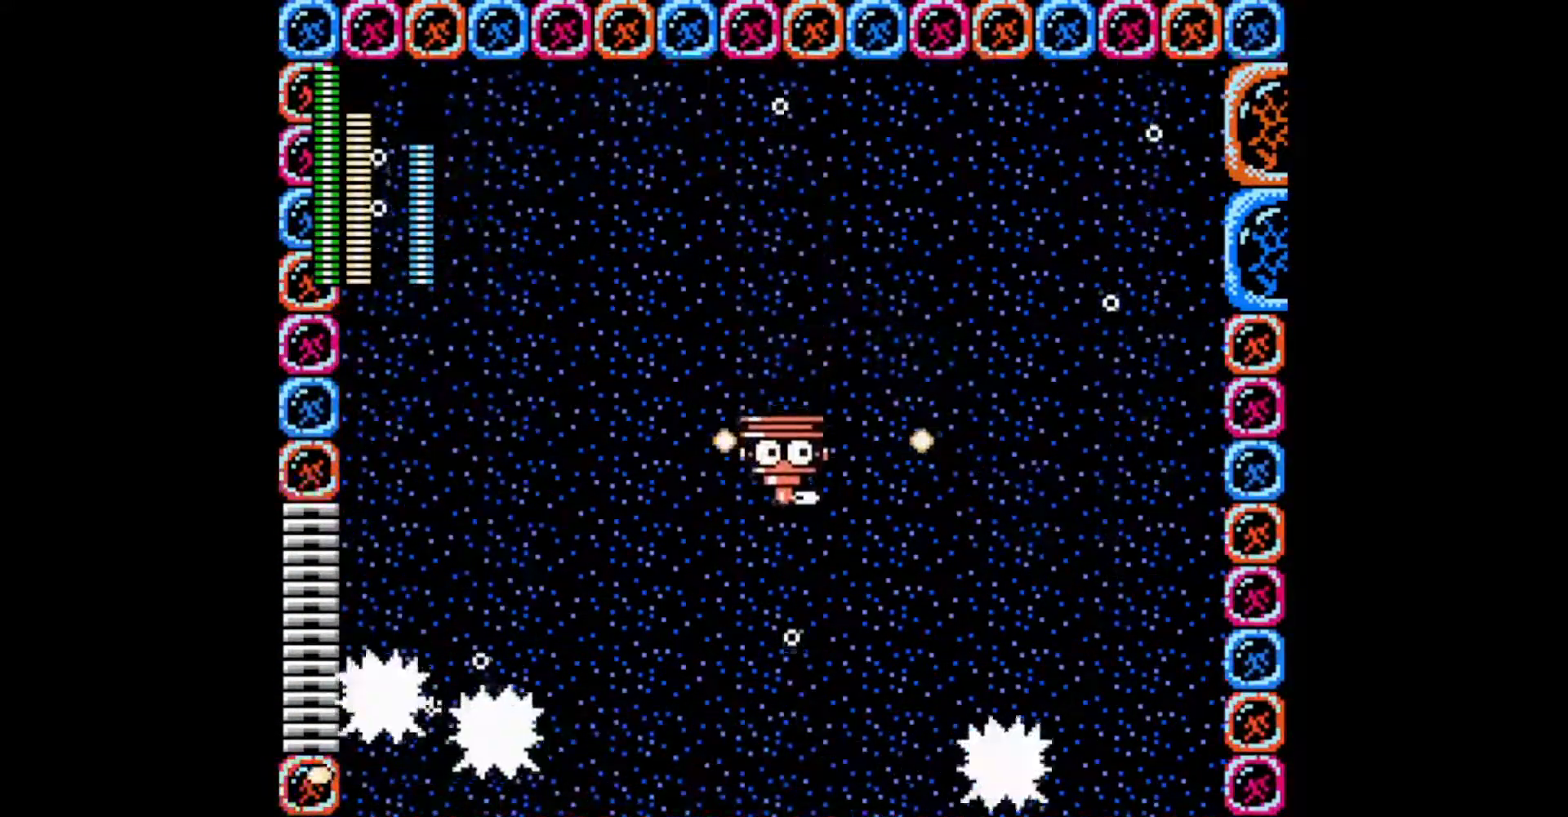
{"buttons": [], "events": []}
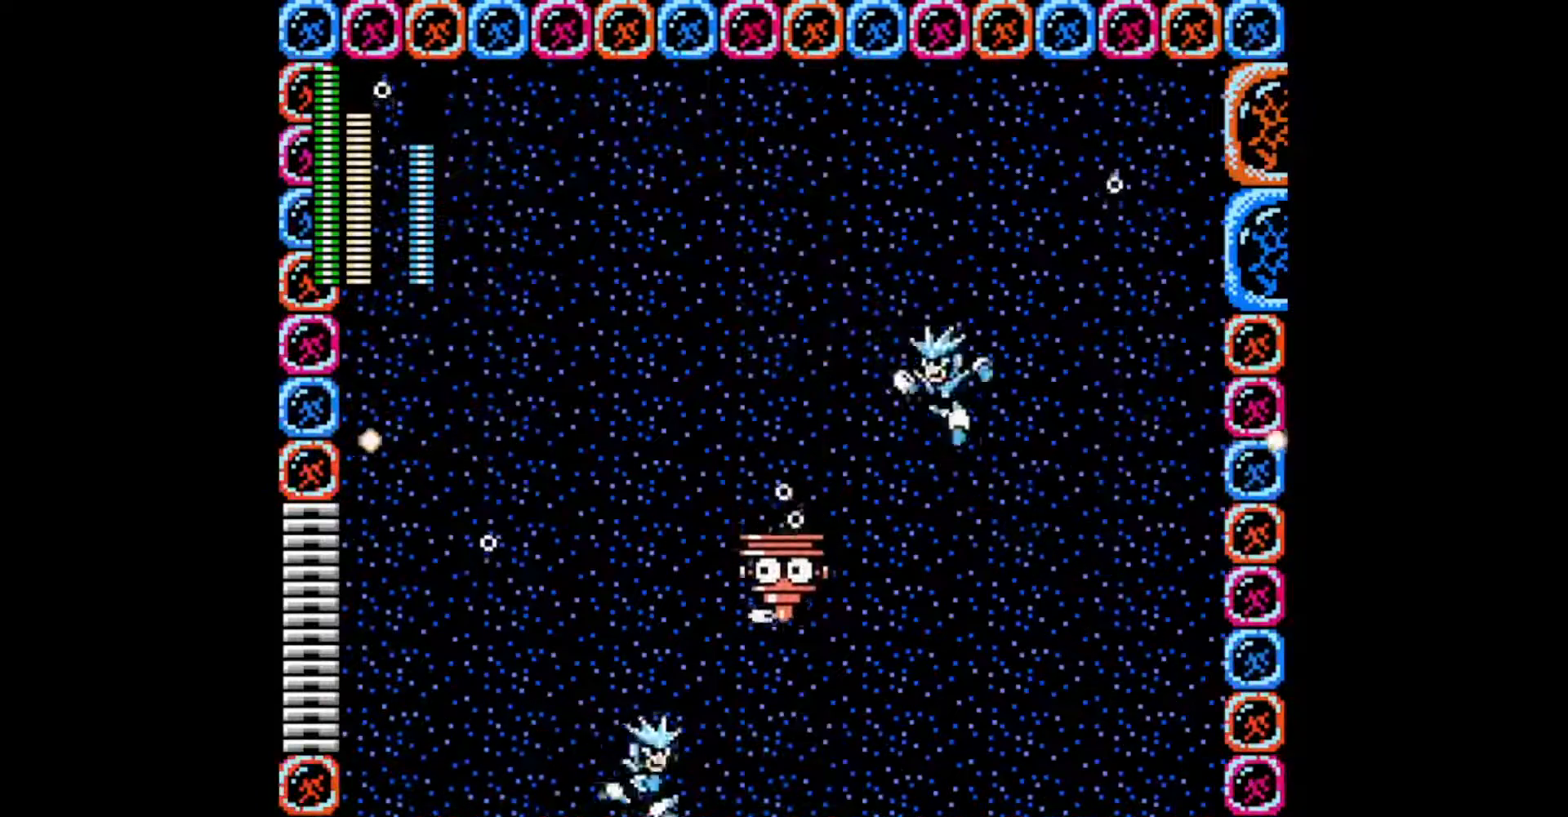
{"buttons": ["B"], "events": [[83, "B", "down"]]}